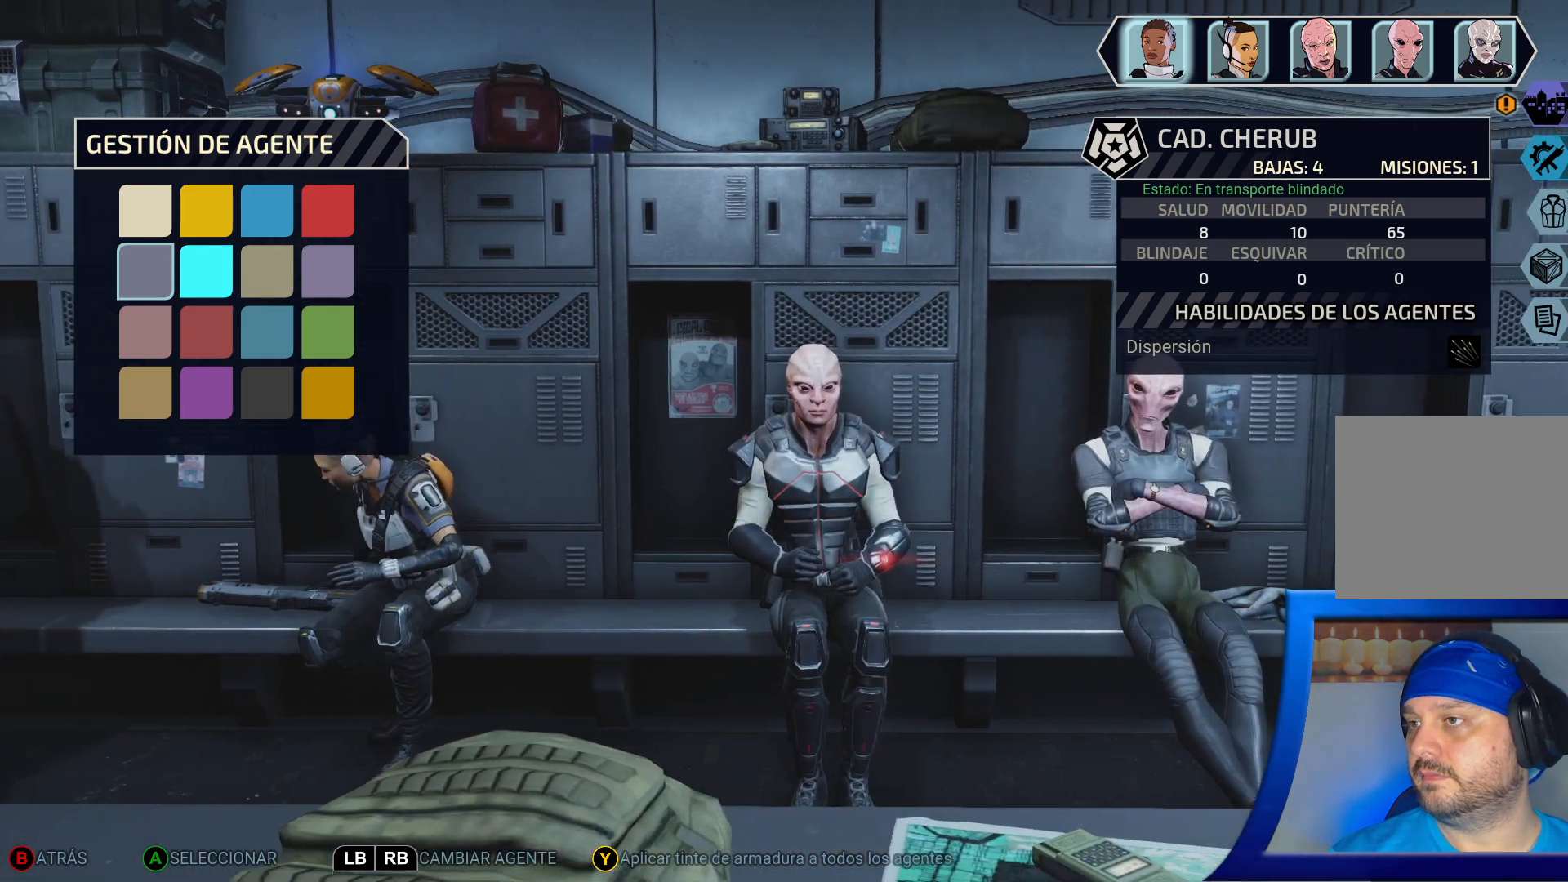
Gameplay with a controller (Xbox layout); each line is a JSON object with the inputs held at the frame after it (dt_ms = milliseconds from this image to that frame). "events" lists button and stick changes between this image and that frame as [ms after this image, input, new state], when the widget could be followed in between. Not read: L3.
{"dt_ms": 500, "buttons": [], "left_stick": "center", "right_stick": "center", "events": [[50, "A", "up"]]}
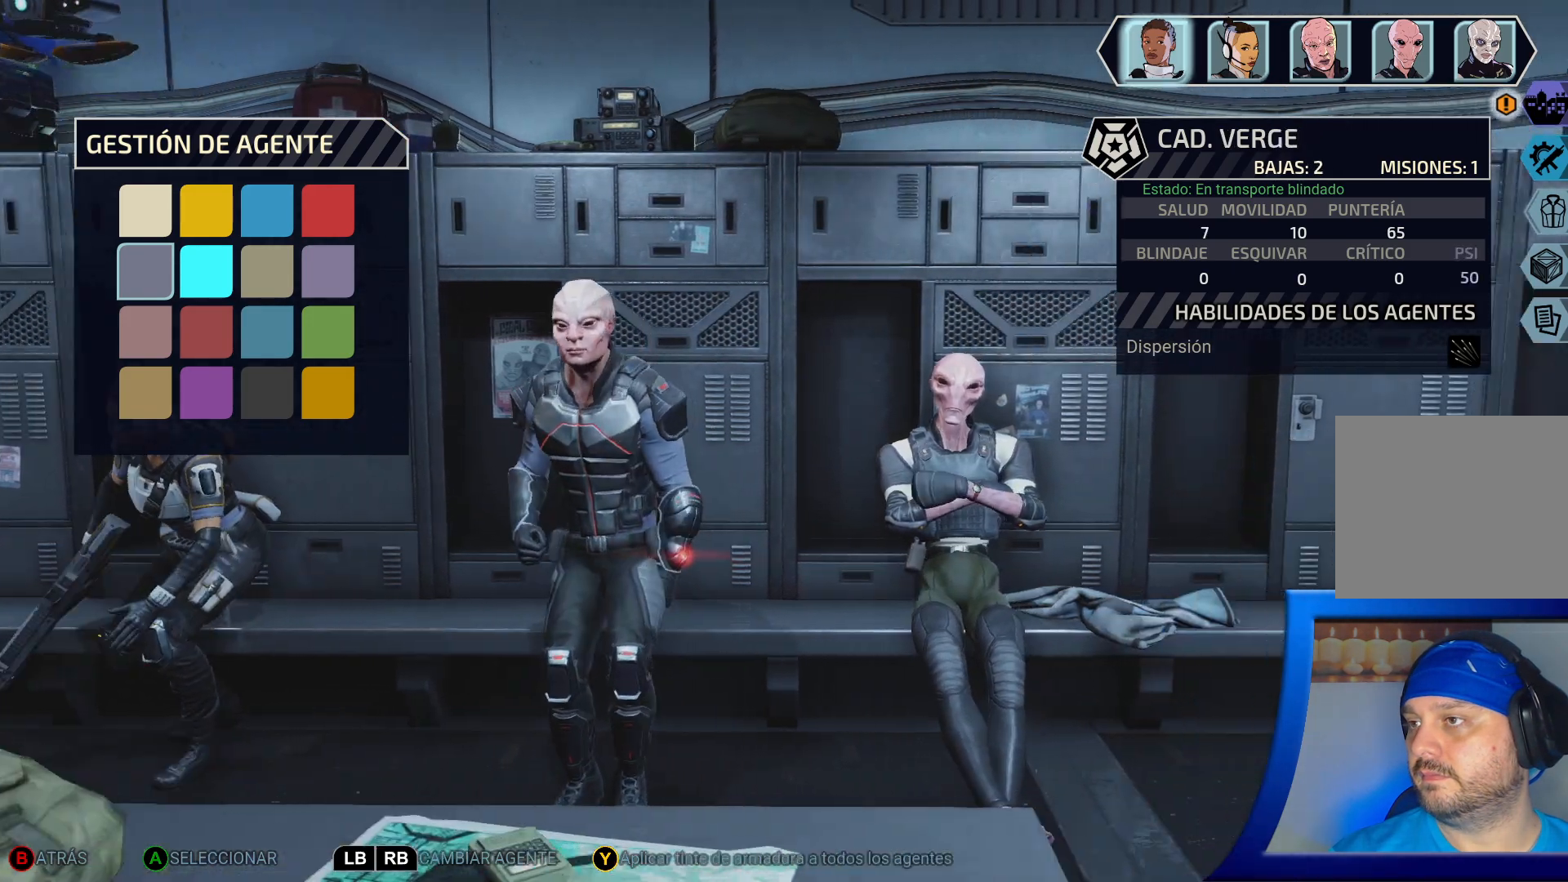
{"dt_ms": 500, "buttons": [], "left_stick": "center", "right_stick": "center", "events": []}
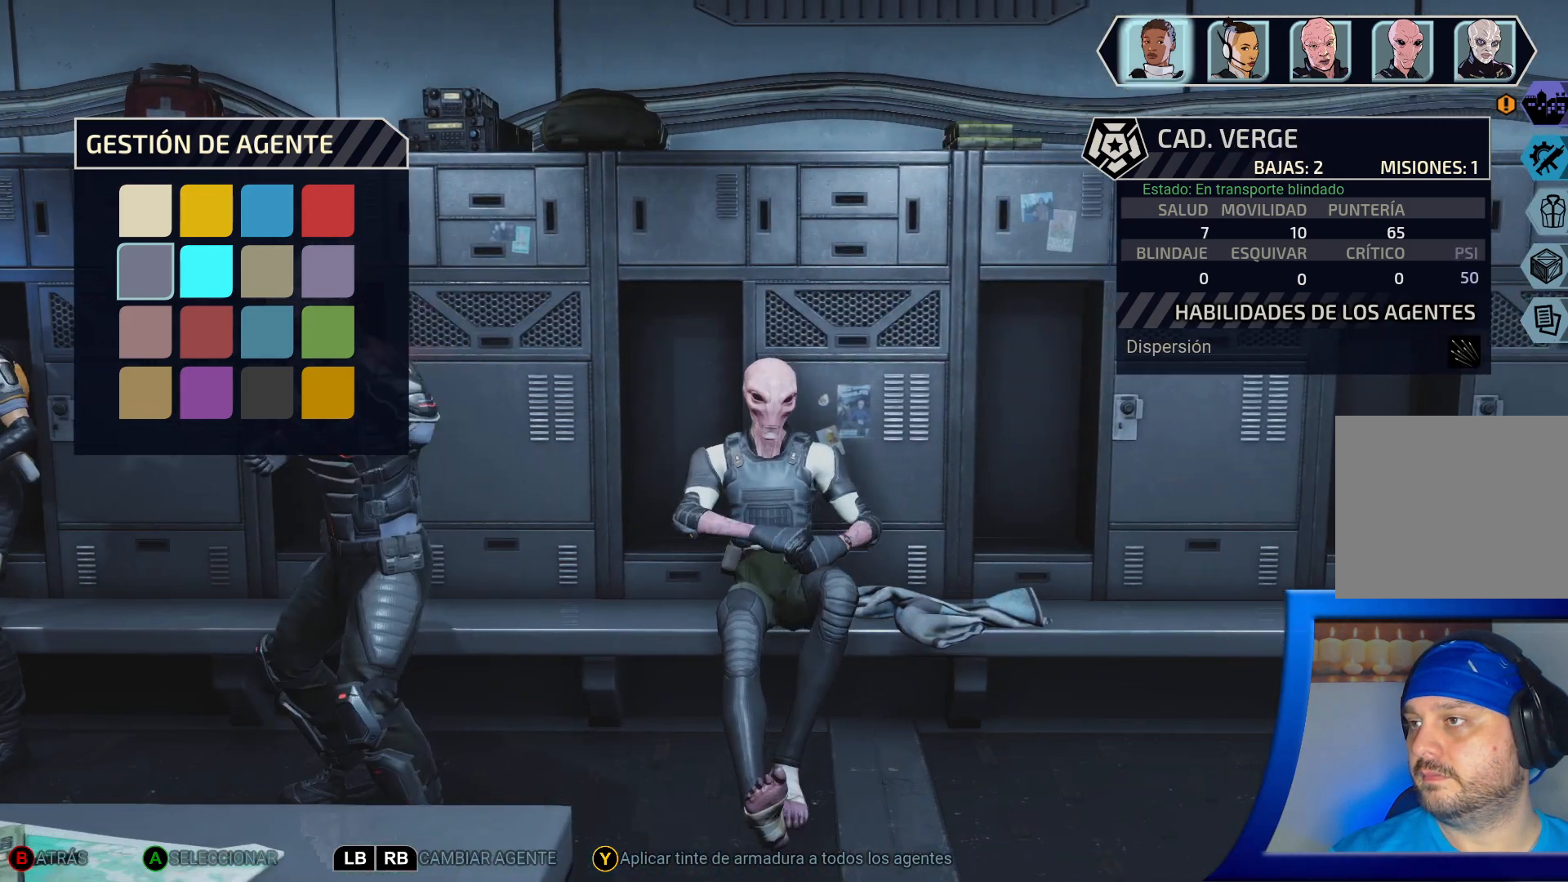
{"dt_ms": 500, "buttons": [], "left_stick": "center", "right_stick": "center", "events": [[333, "R1", "down"], [383, "R1", "up"]]}
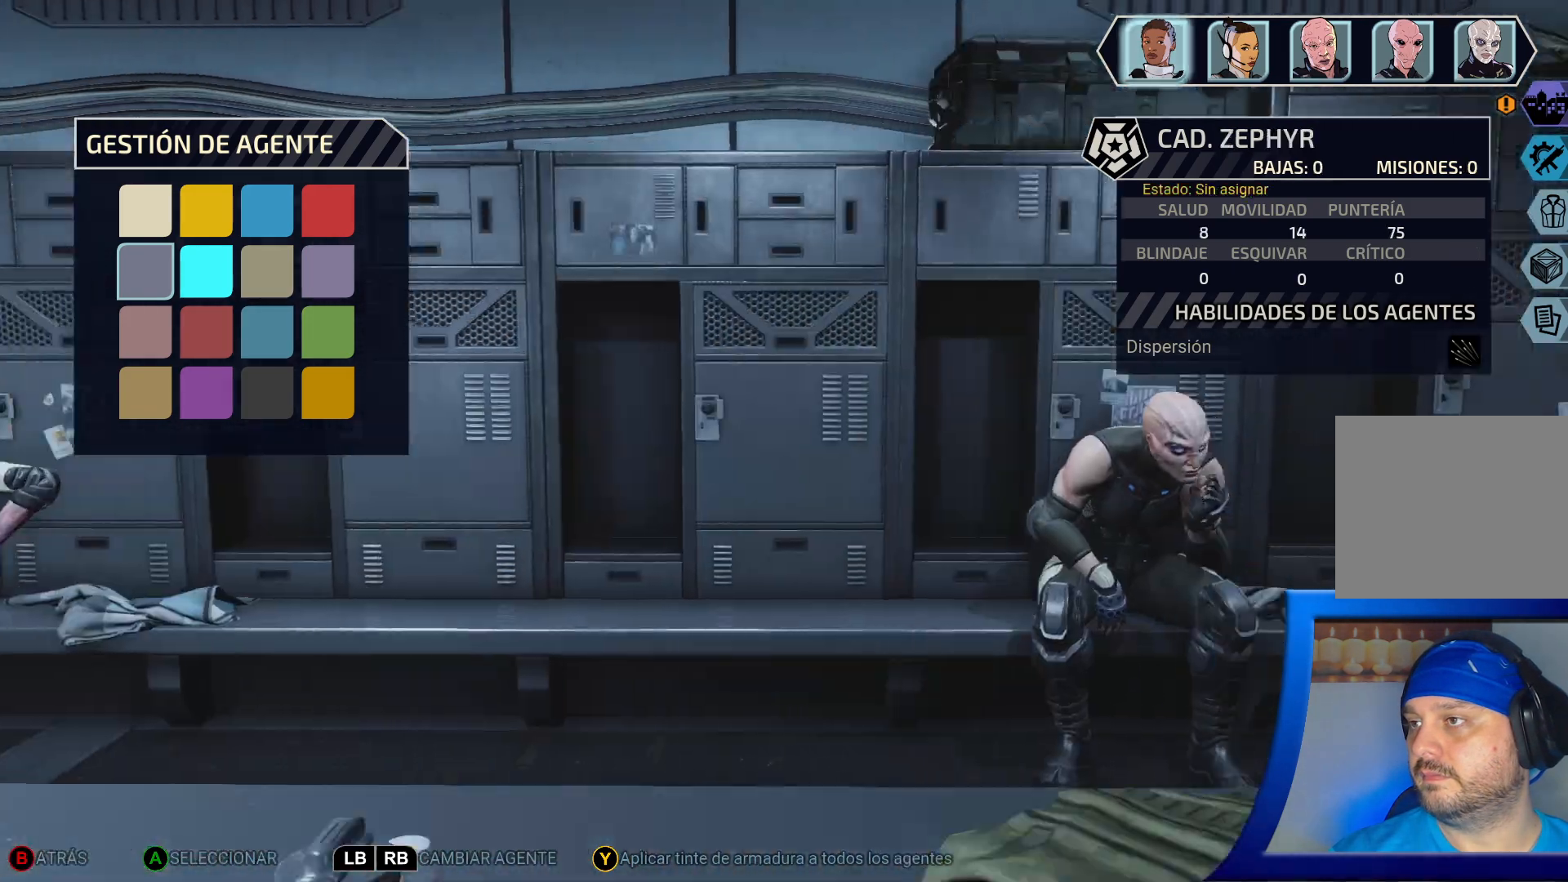
{"dt_ms": 500, "buttons": [], "left_stick": "center", "right_stick": "center", "events": []}
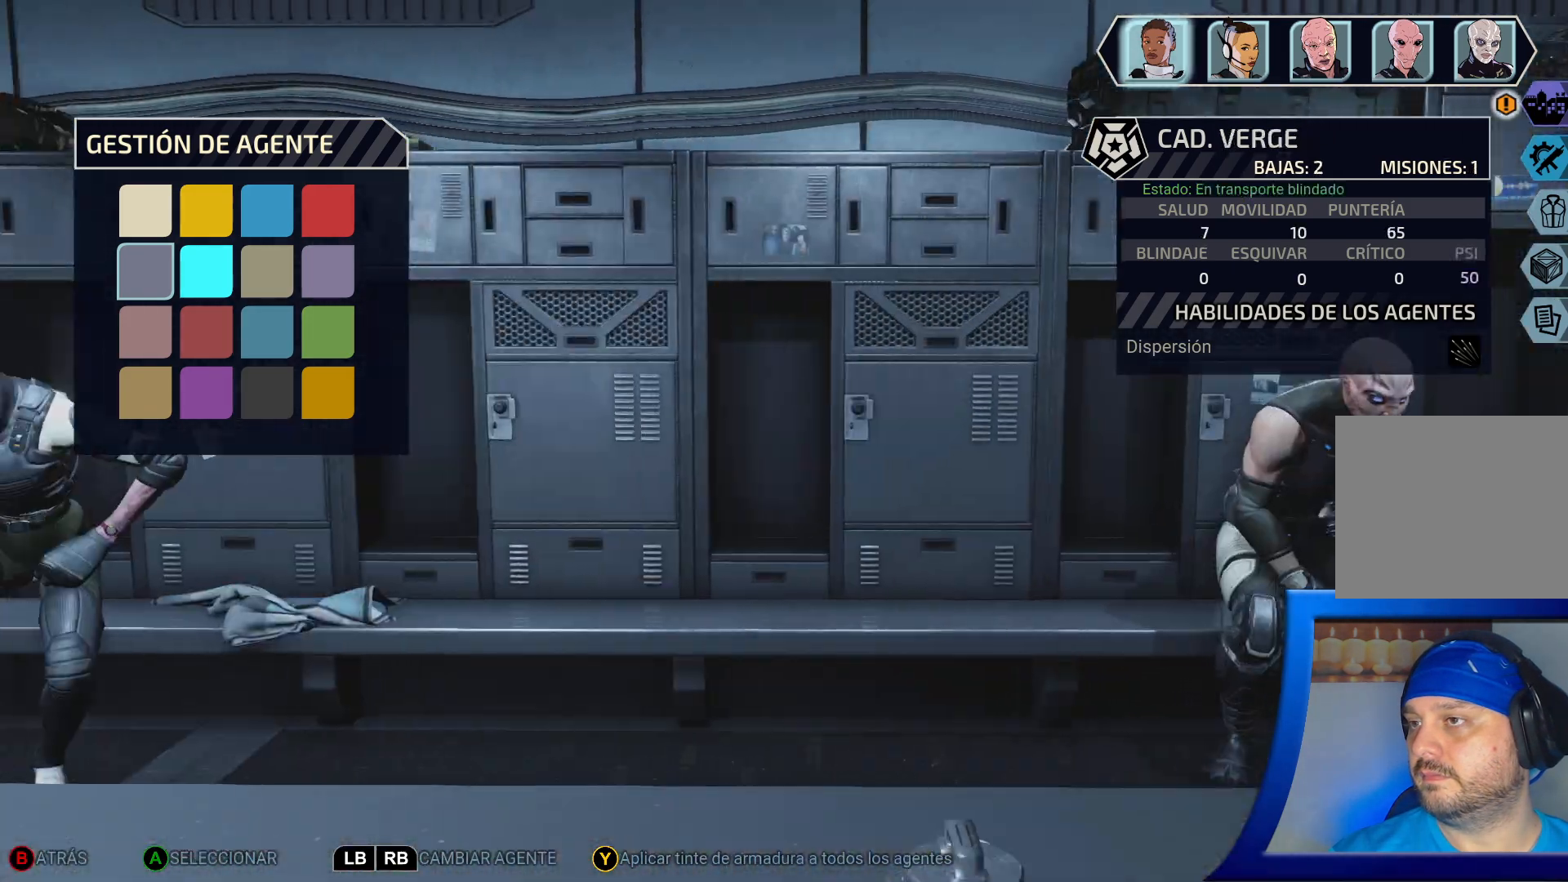
{"dt_ms": 500, "buttons": ["A"], "left_stick": "center", "right_stick": "center", "events": [[483, "A", "down"]]}
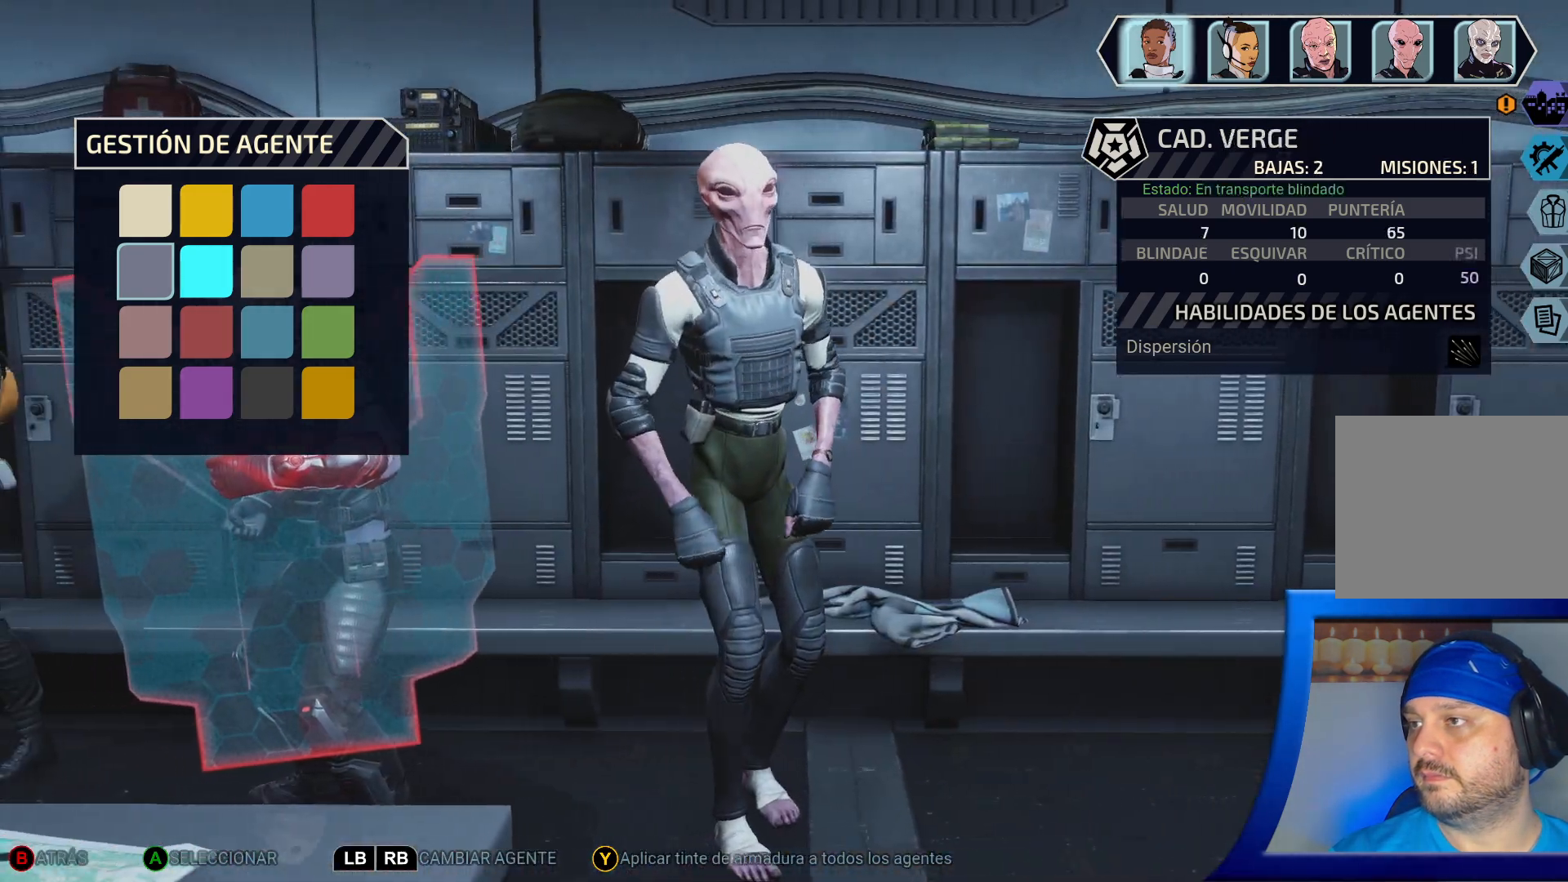
{"dt_ms": 1000, "buttons": [], "left_stick": "center", "right_stick": "center"}
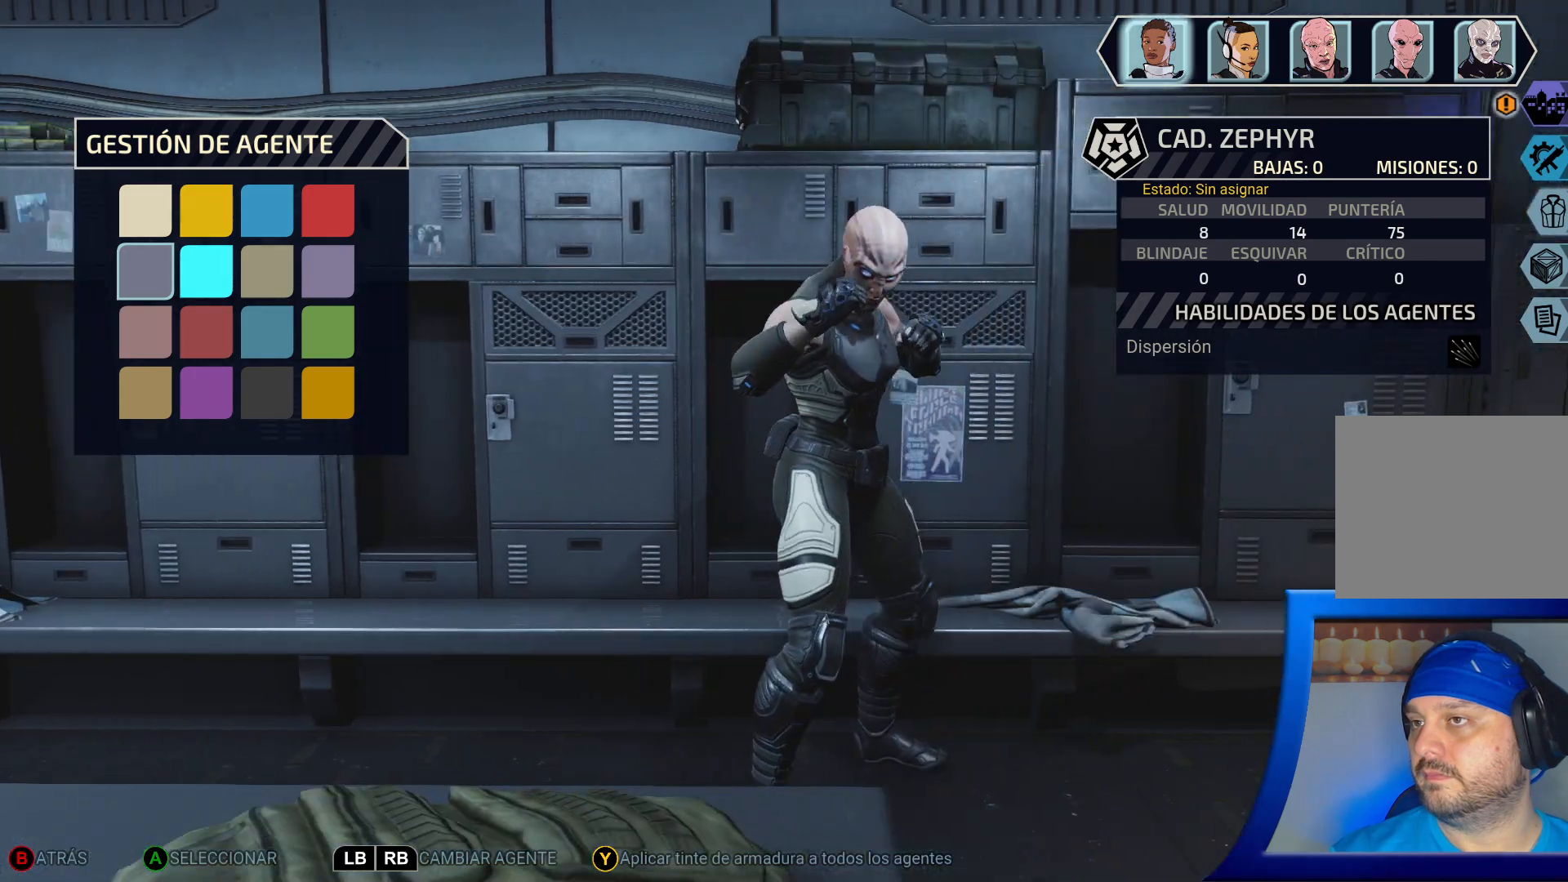
{"dt_ms": 500, "buttons": [], "left_stick": "center", "right_stick": "center", "events": []}
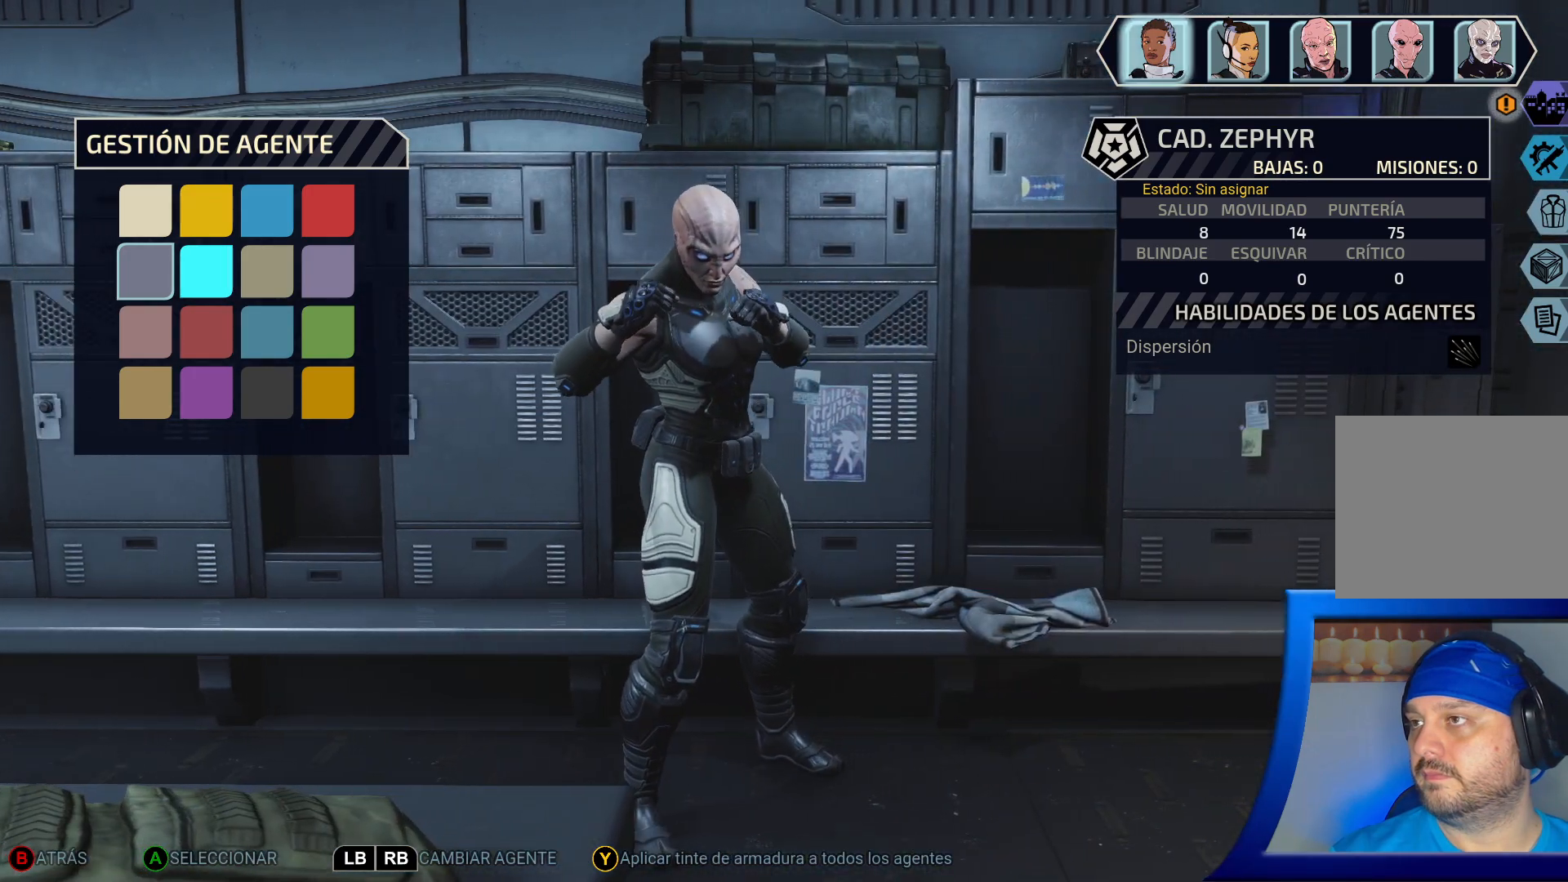
{"dt_ms": 500, "buttons": [], "left_stick": "center", "right_stick": "center", "events": [[67, "A", "down"], [183, "A", "up"]]}
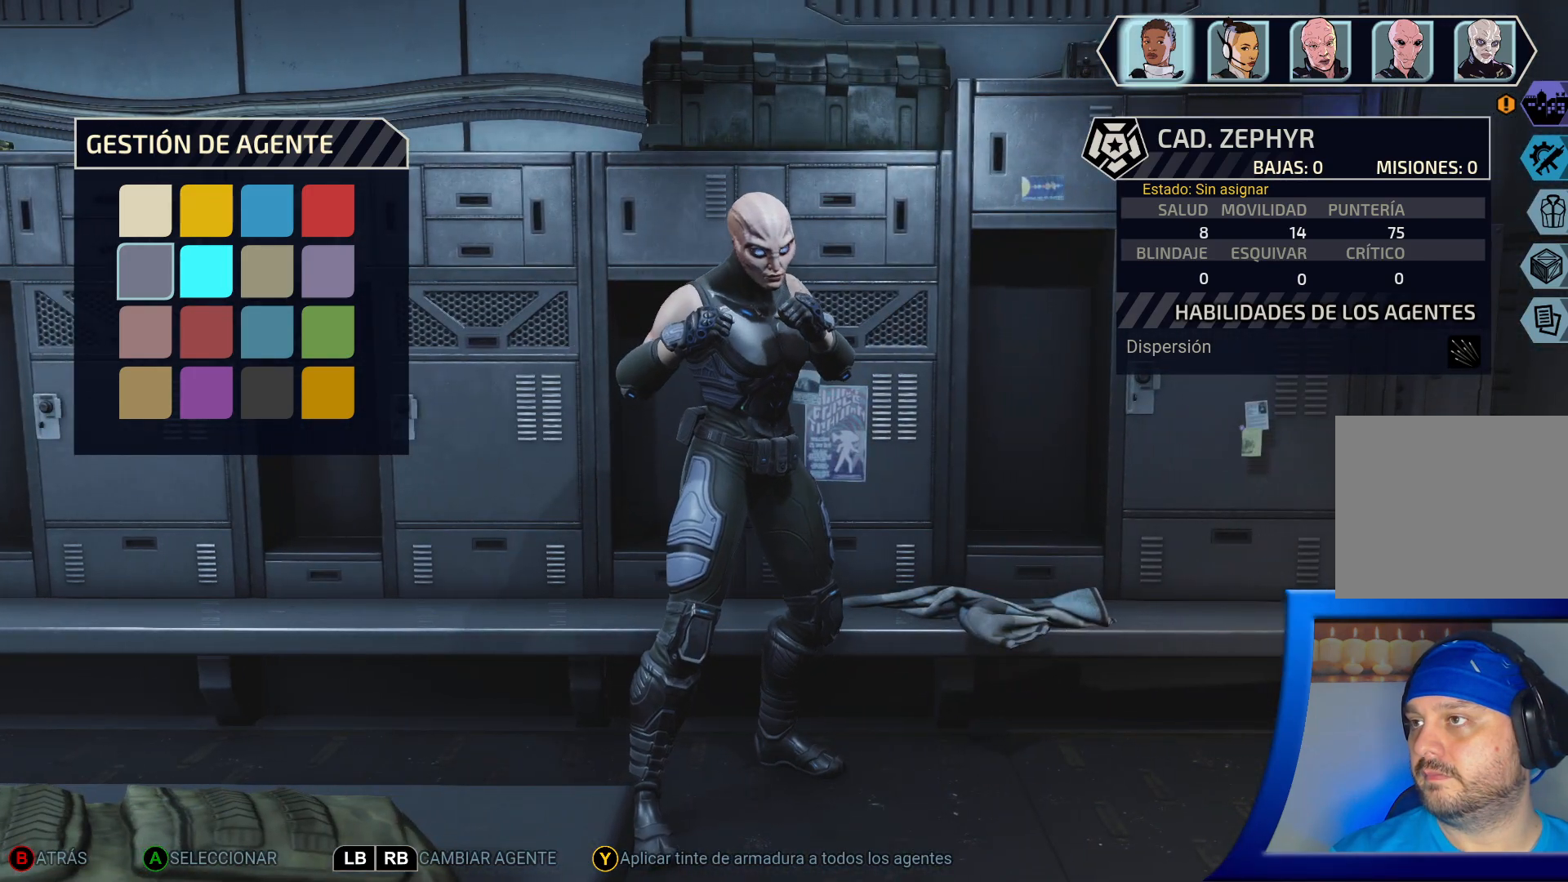
{"dt_ms": 500, "buttons": [], "left_stick": "center", "right_stick": "center", "events": []}
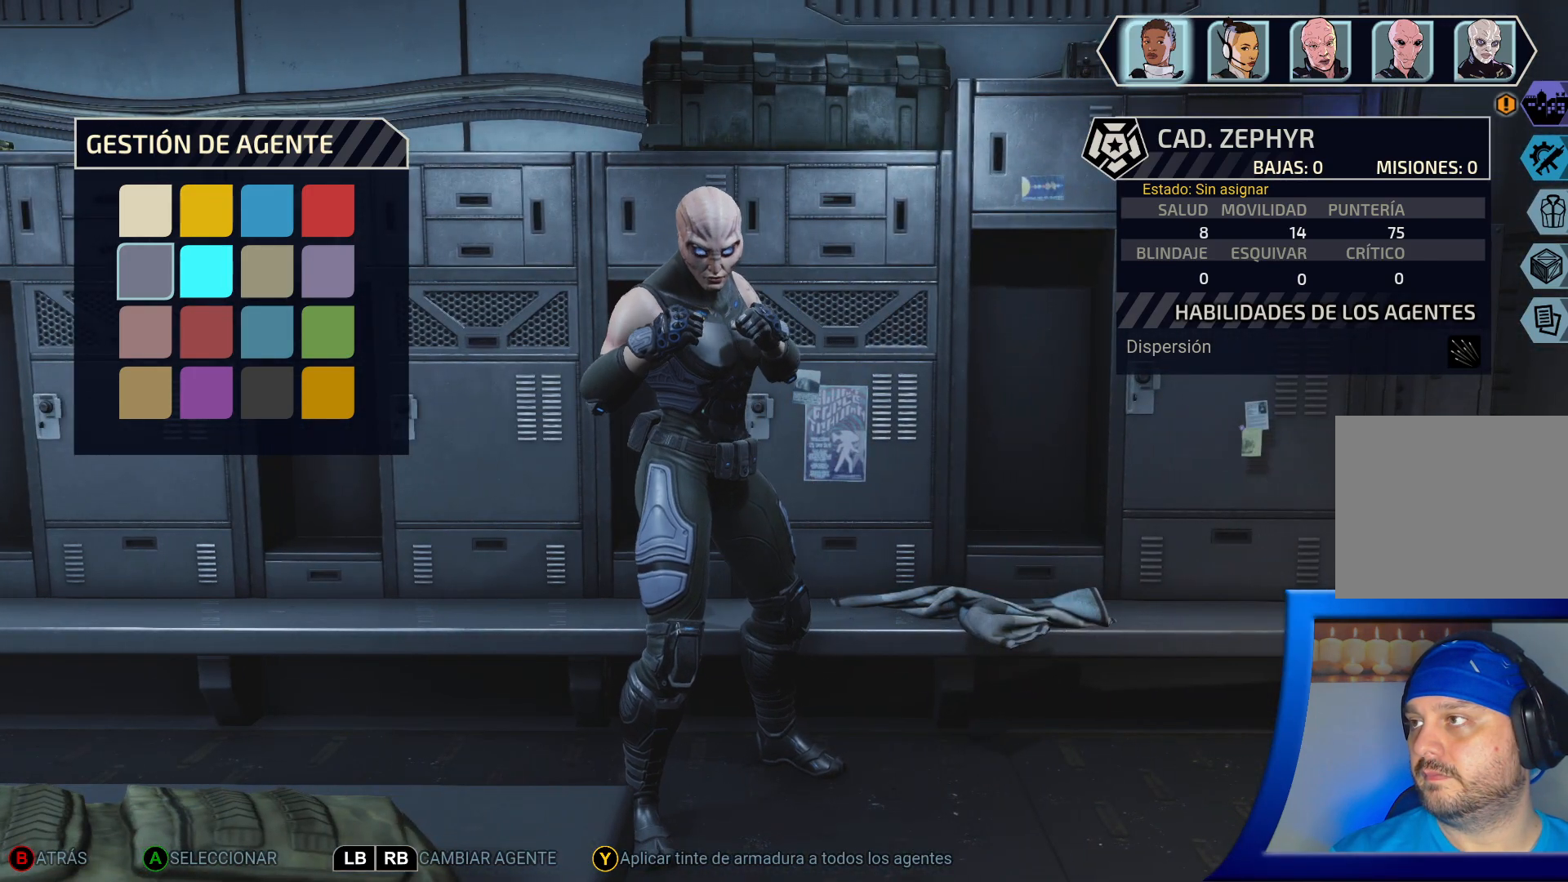
{"dt_ms": 500, "buttons": [], "left_stick": "center", "right_stick": "center", "events": [[267, "B", "down"], [400, "B", "up"]]}
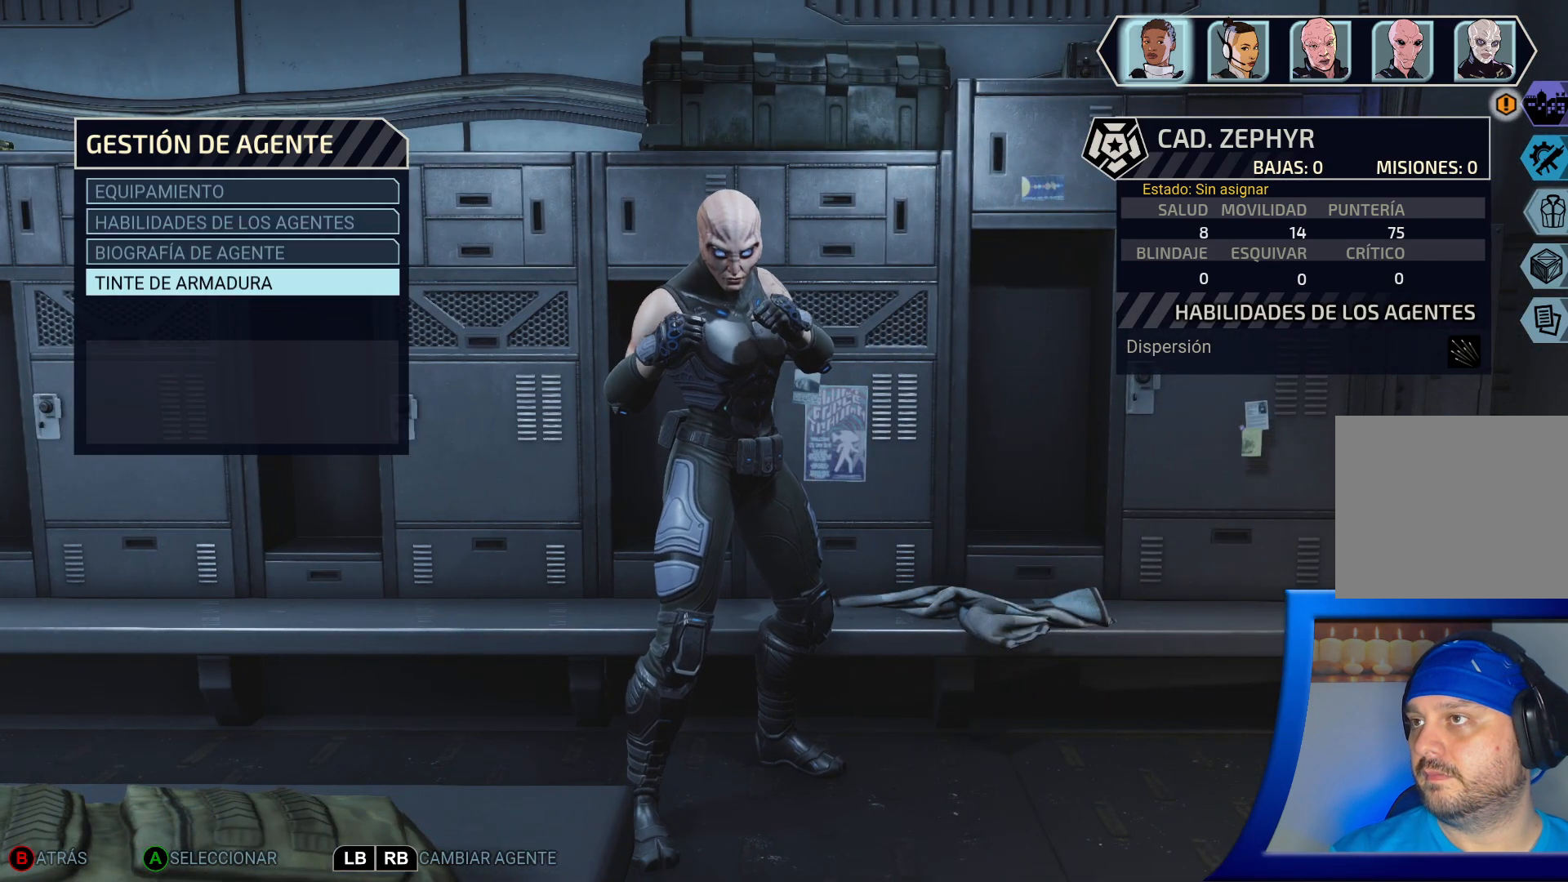
{"dt_ms": 500, "buttons": [], "left_stick": "center", "right_stick": "center", "events": []}
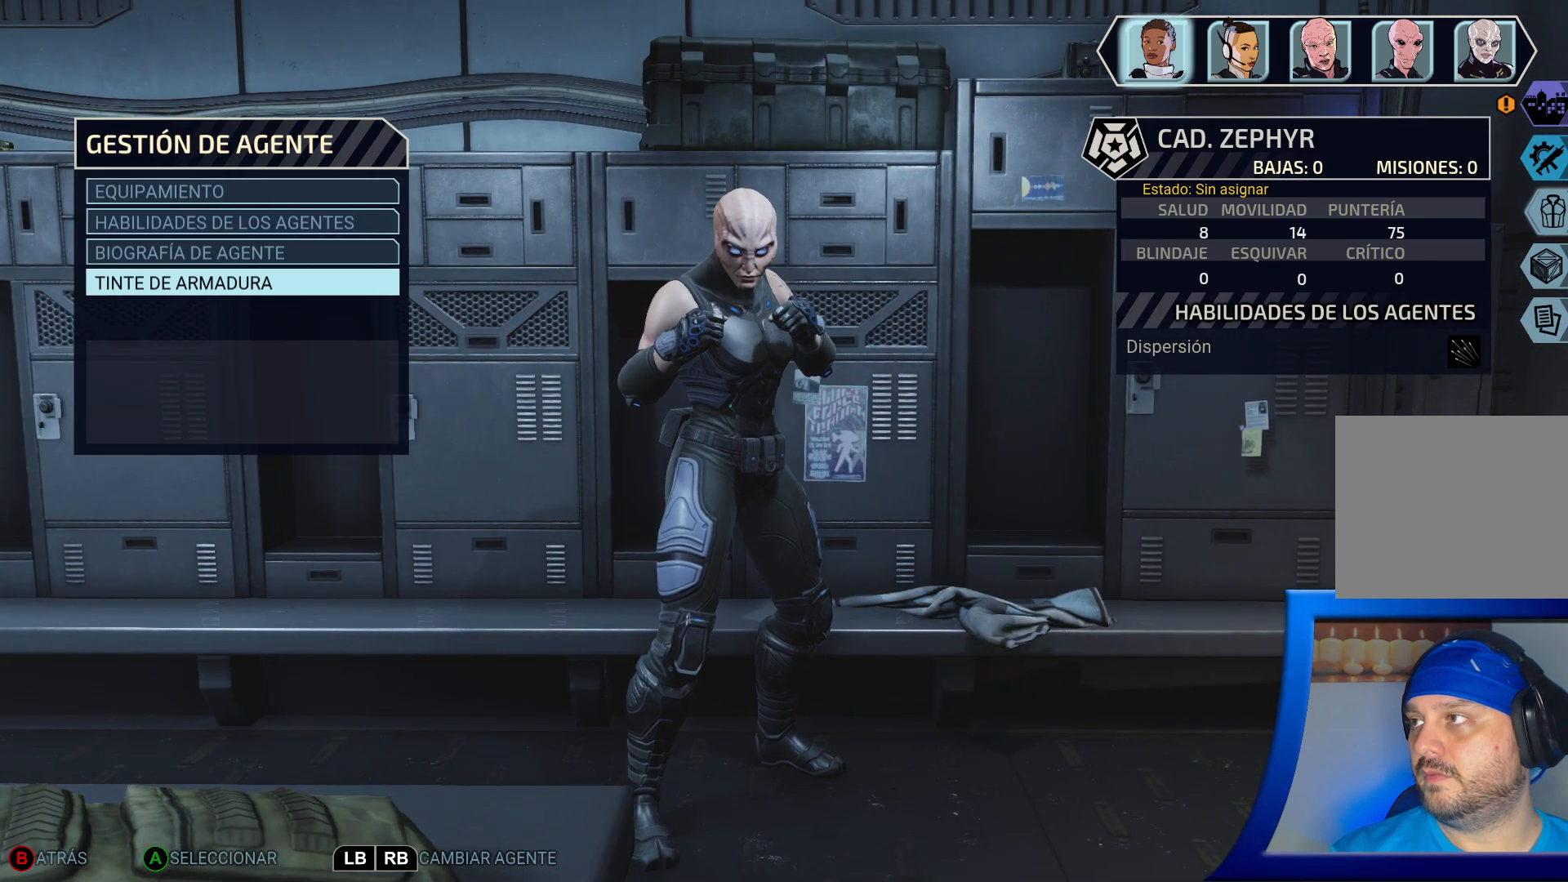
{"dt_ms": 500, "buttons": [], "left_stick": "center", "right_stick": "center", "events": []}
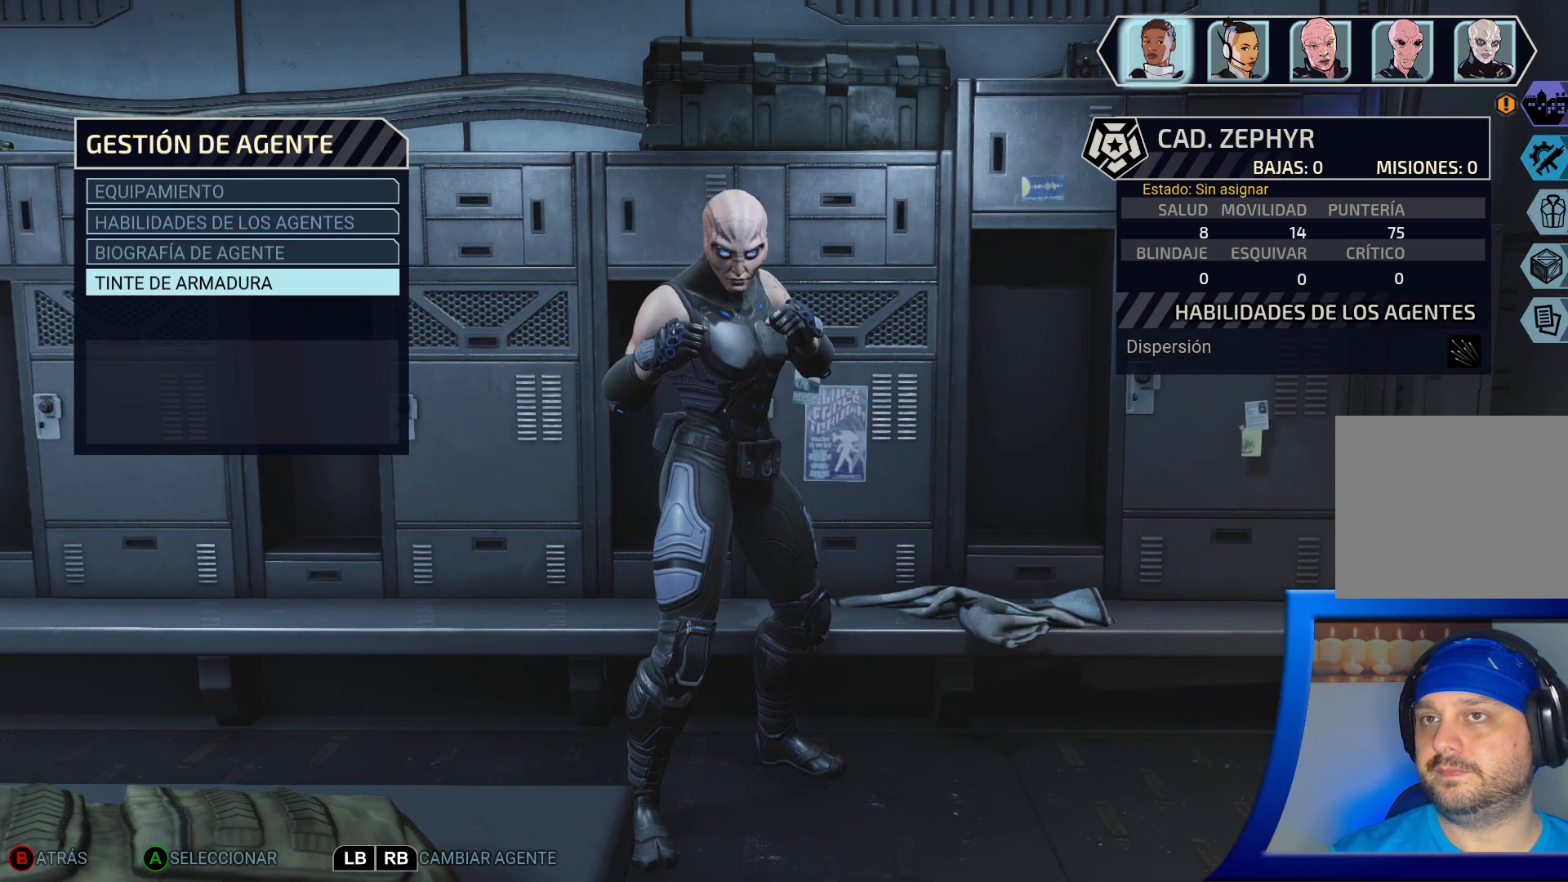
{"dt_ms": 500, "buttons": [], "left_stick": "center", "right_stick": "center", "events": []}
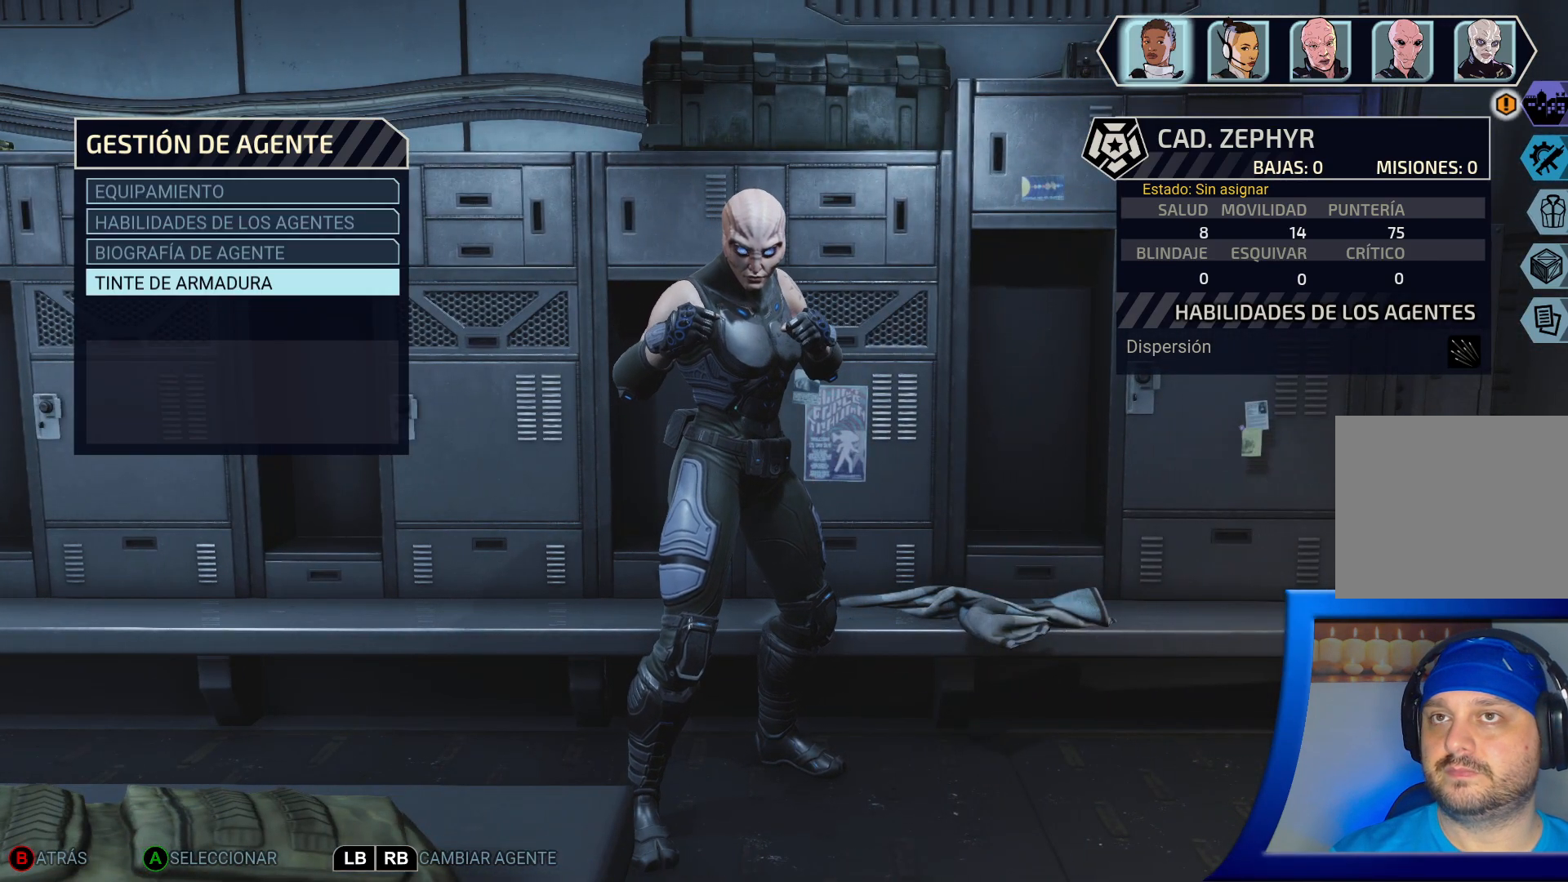
{"dt_ms": 500, "buttons": [], "left_stick": "center", "right_stick": "center", "events": []}
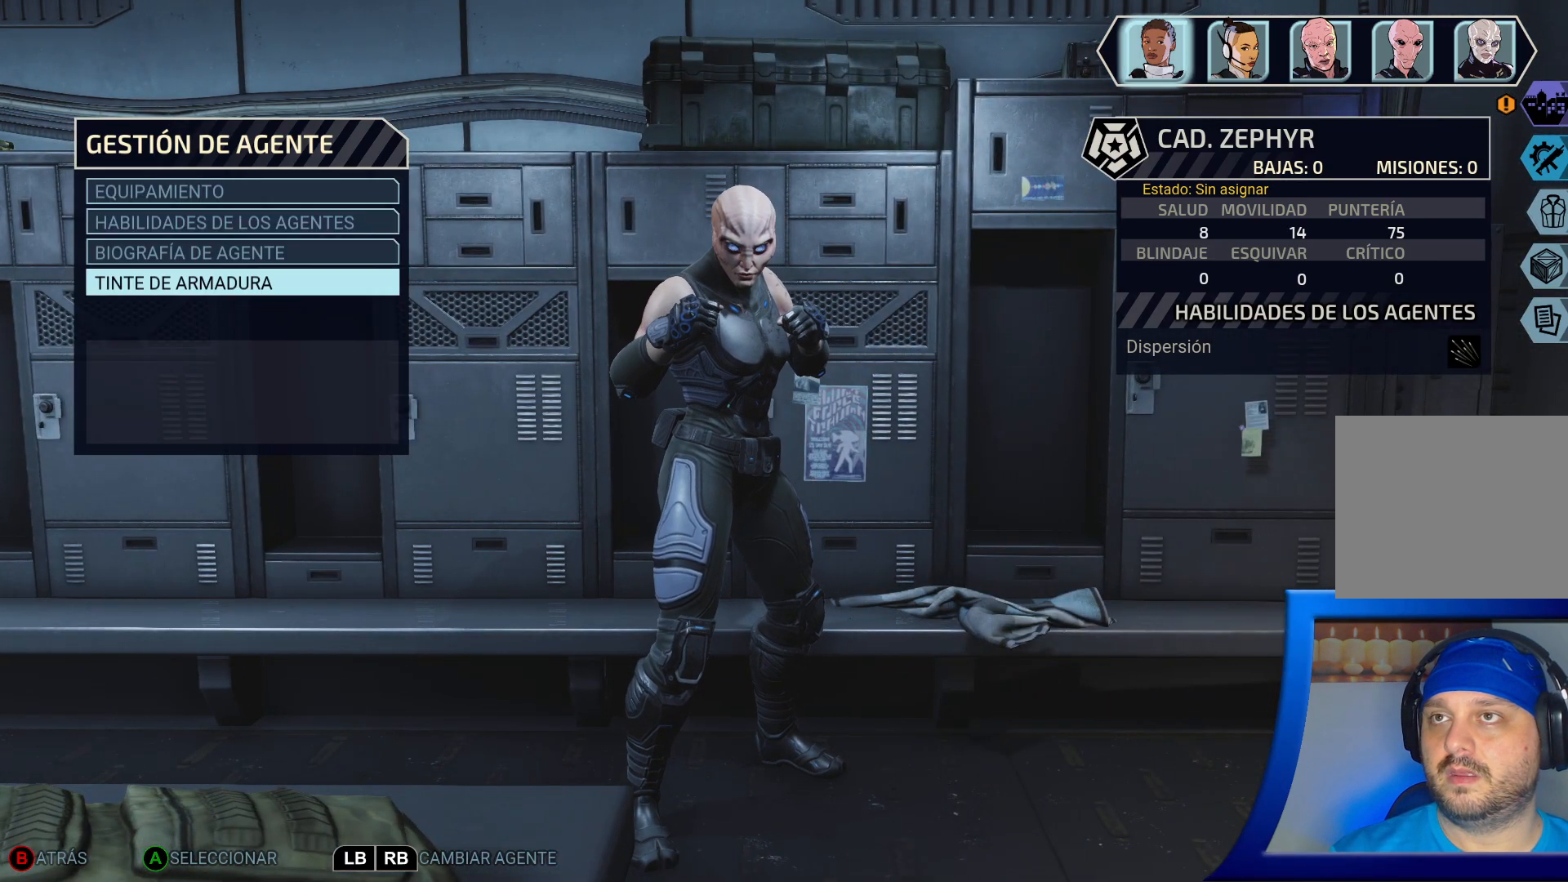
{"dt_ms": 500, "buttons": [], "left_stick": "center", "right_stick": "center", "events": [[83, "B", "down"], [200, "B", "up"]]}
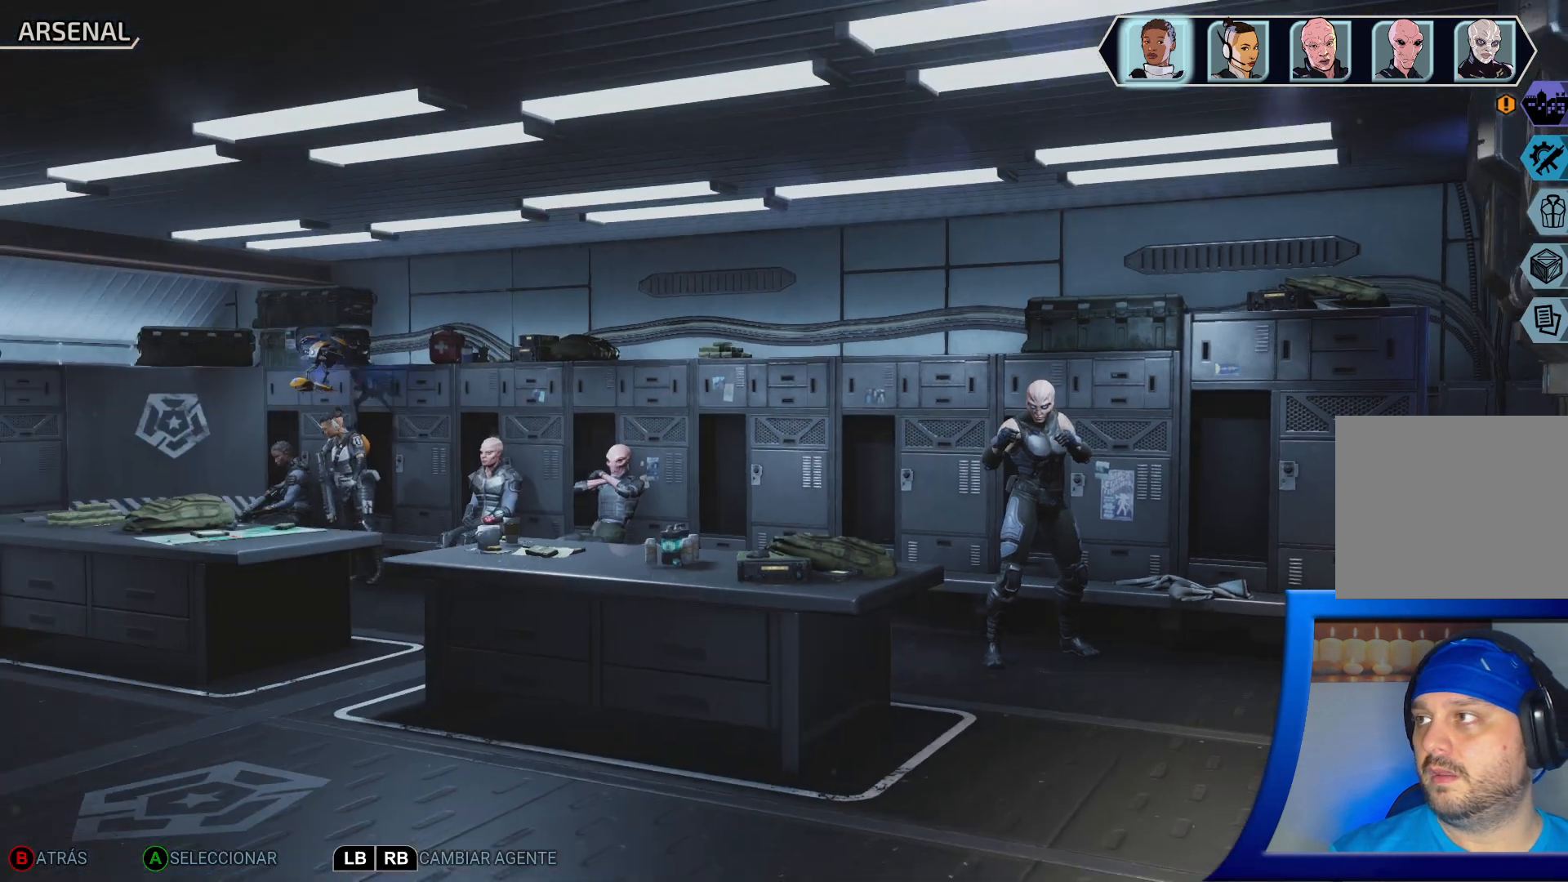
{"dt_ms": 500, "buttons": [], "left_stick": "center", "right_stick": "center", "events": []}
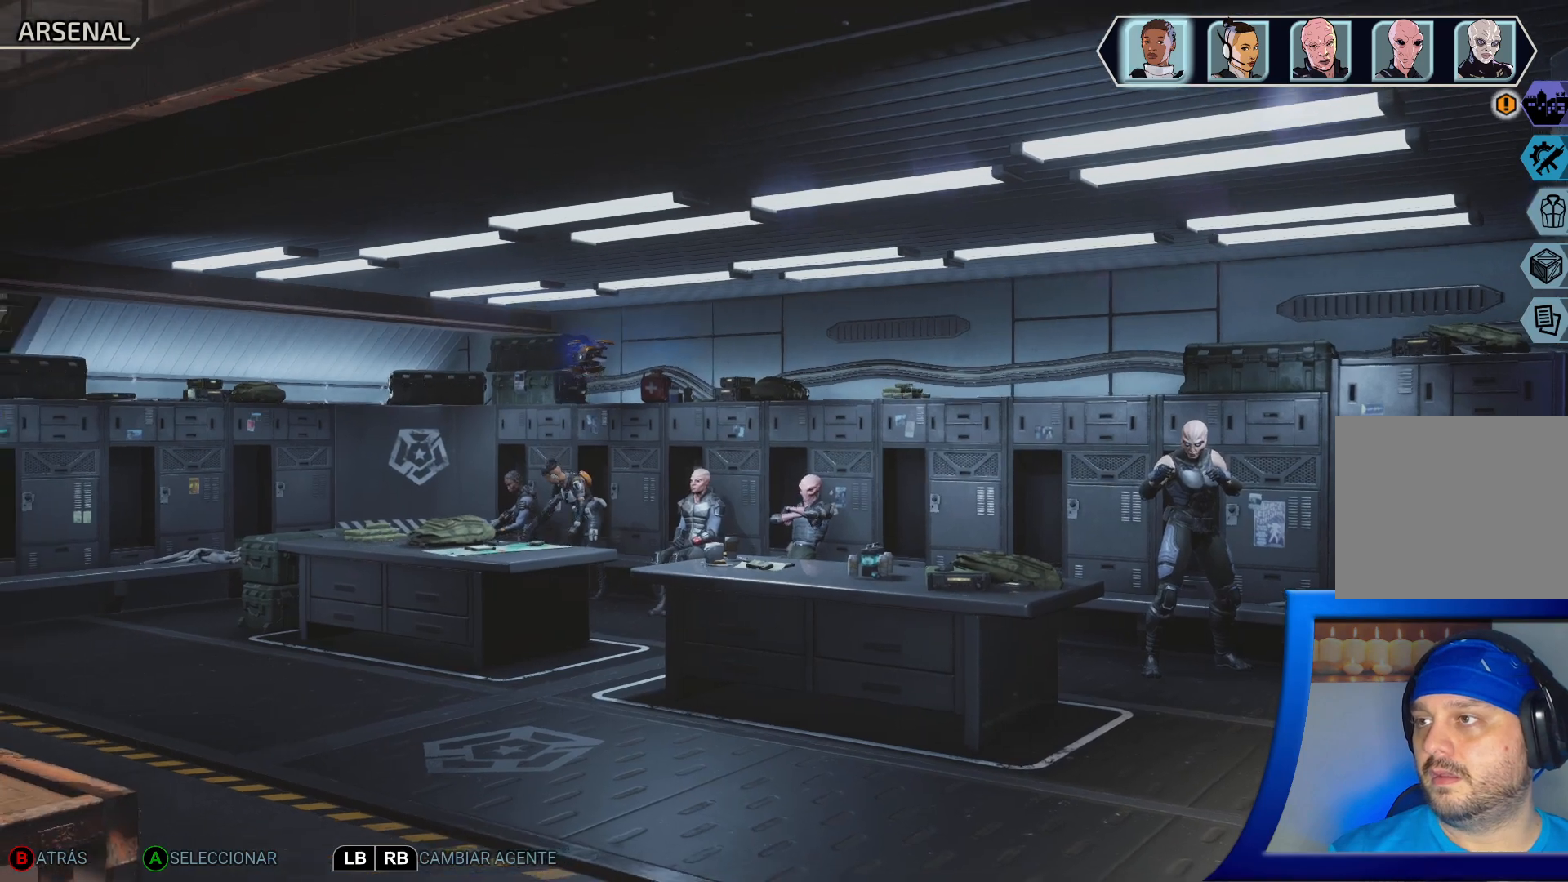
{"dt_ms": 500, "buttons": ["DPAD_DOWN"], "left_stick": "center", "right_stick": "center", "events": [[450, "DPAD_DOWN", "down"]]}
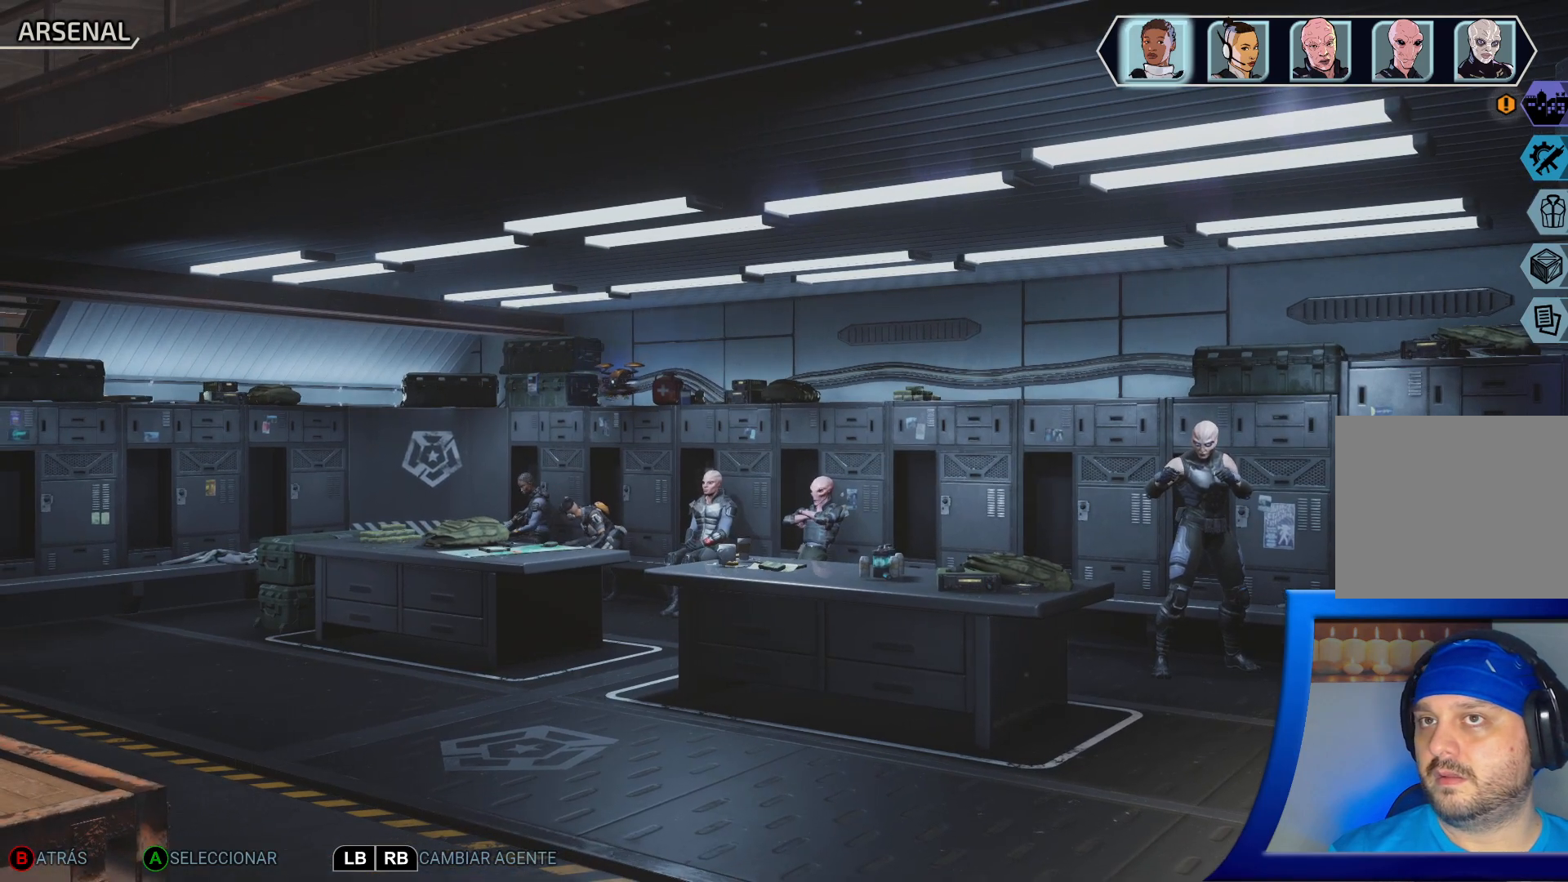
{"dt_ms": 500, "buttons": ["DPAD_DOWN"], "left_stick": "center", "right_stick": "center", "events": [[117, "DPAD_DOWN", "up"], [467, "DPAD_DOWN", "down"]]}
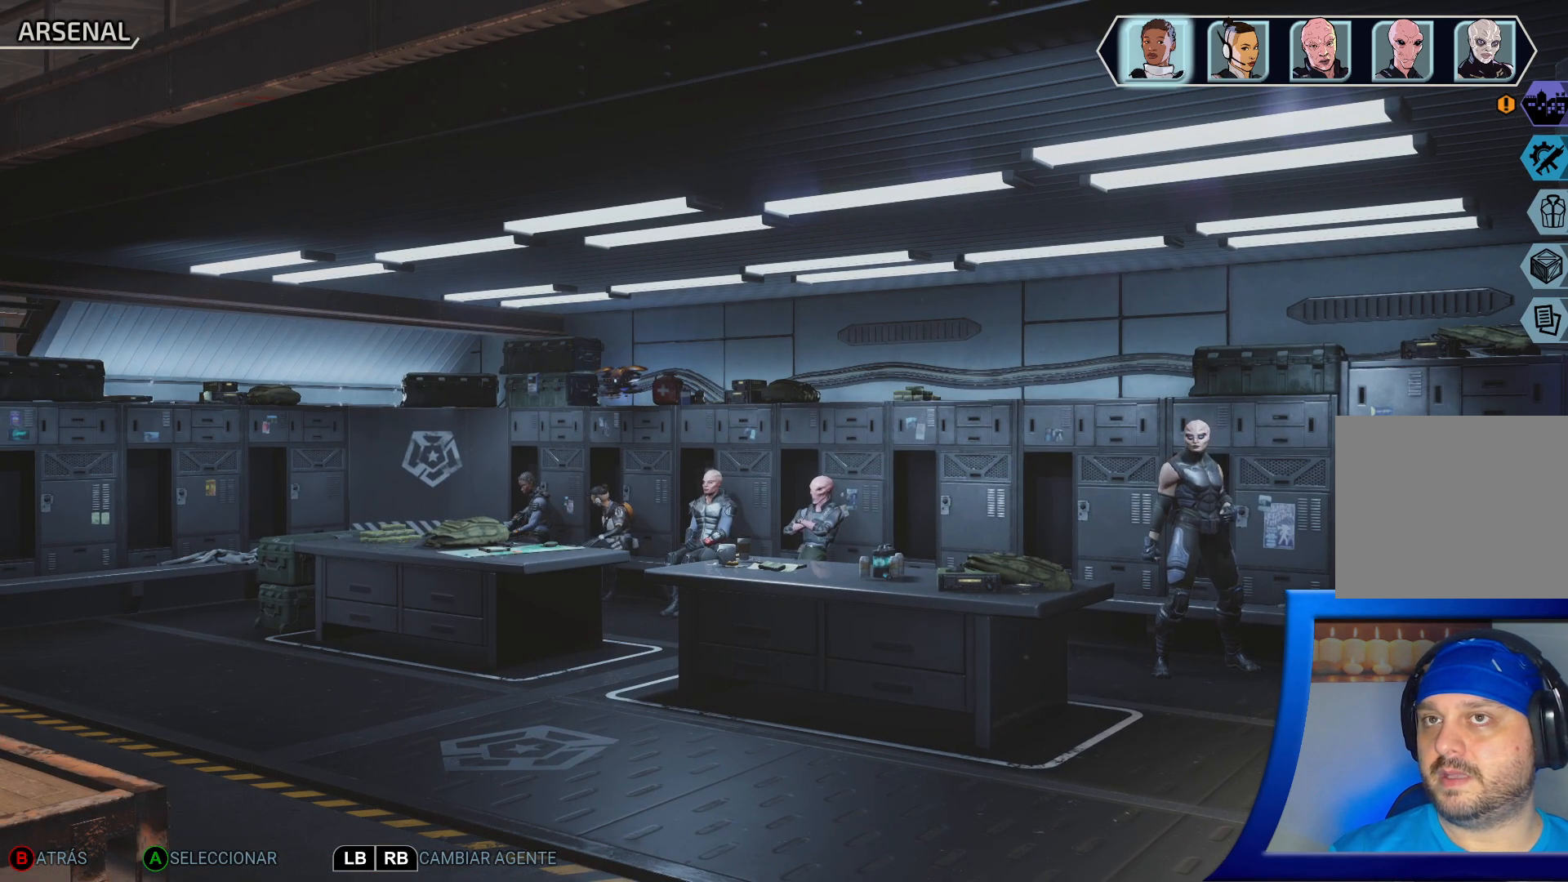
{"dt_ms": 500, "buttons": [], "left_stick": "center", "right_stick": "center", "events": [[150, "DPAD_DOWN", "up"]]}
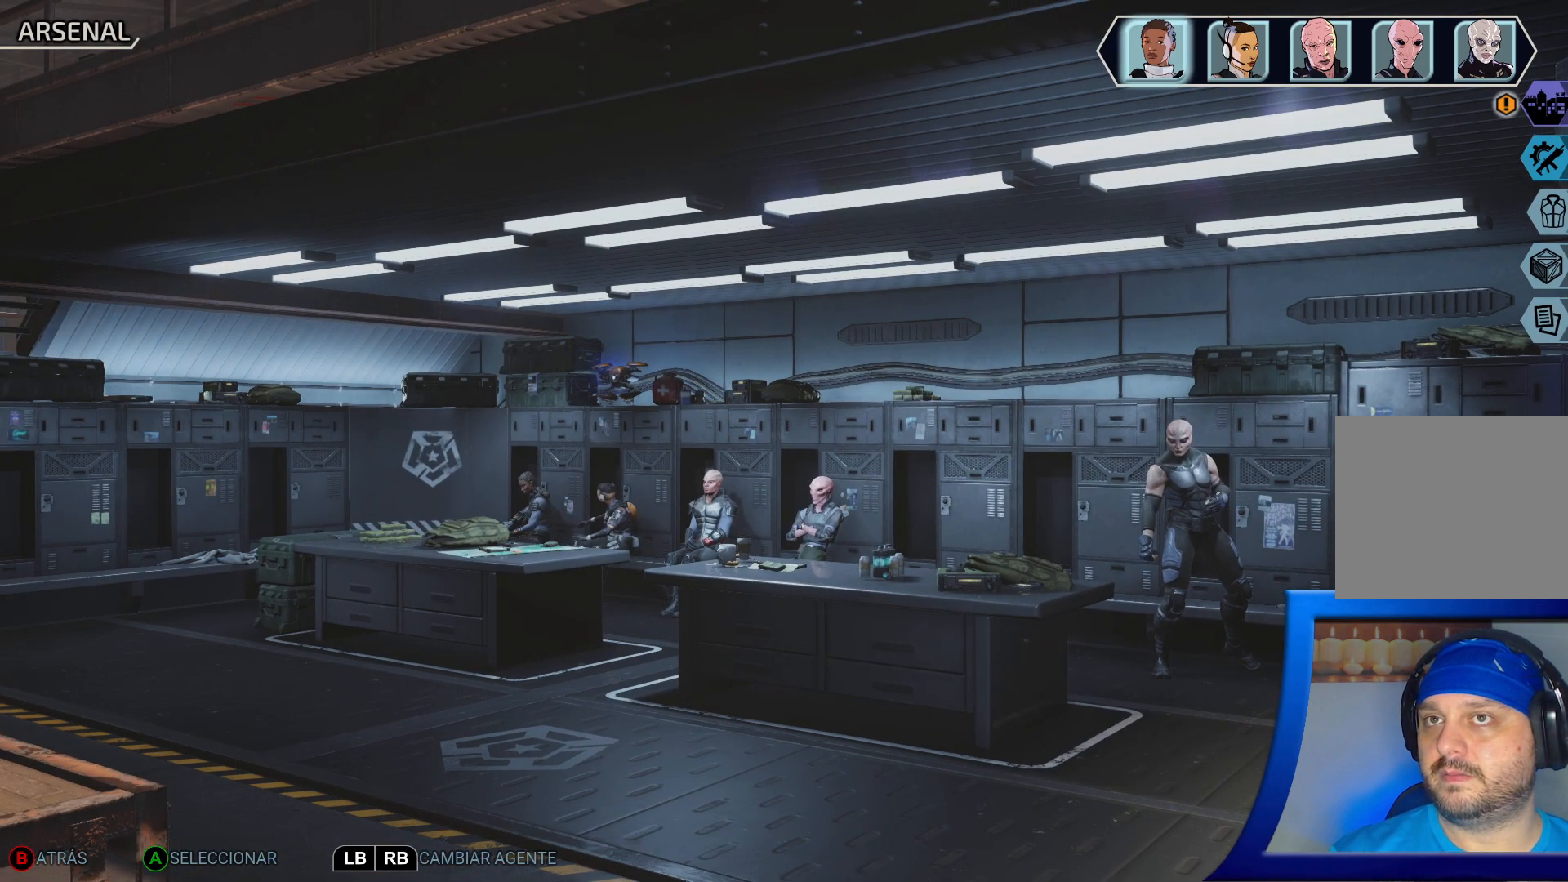
{"dt_ms": 500, "buttons": [], "left_stick": "center", "right_stick": "center", "events": [[100, "DPAD_DOWN", "down"], [267, "DPAD_DOWN", "up"]]}
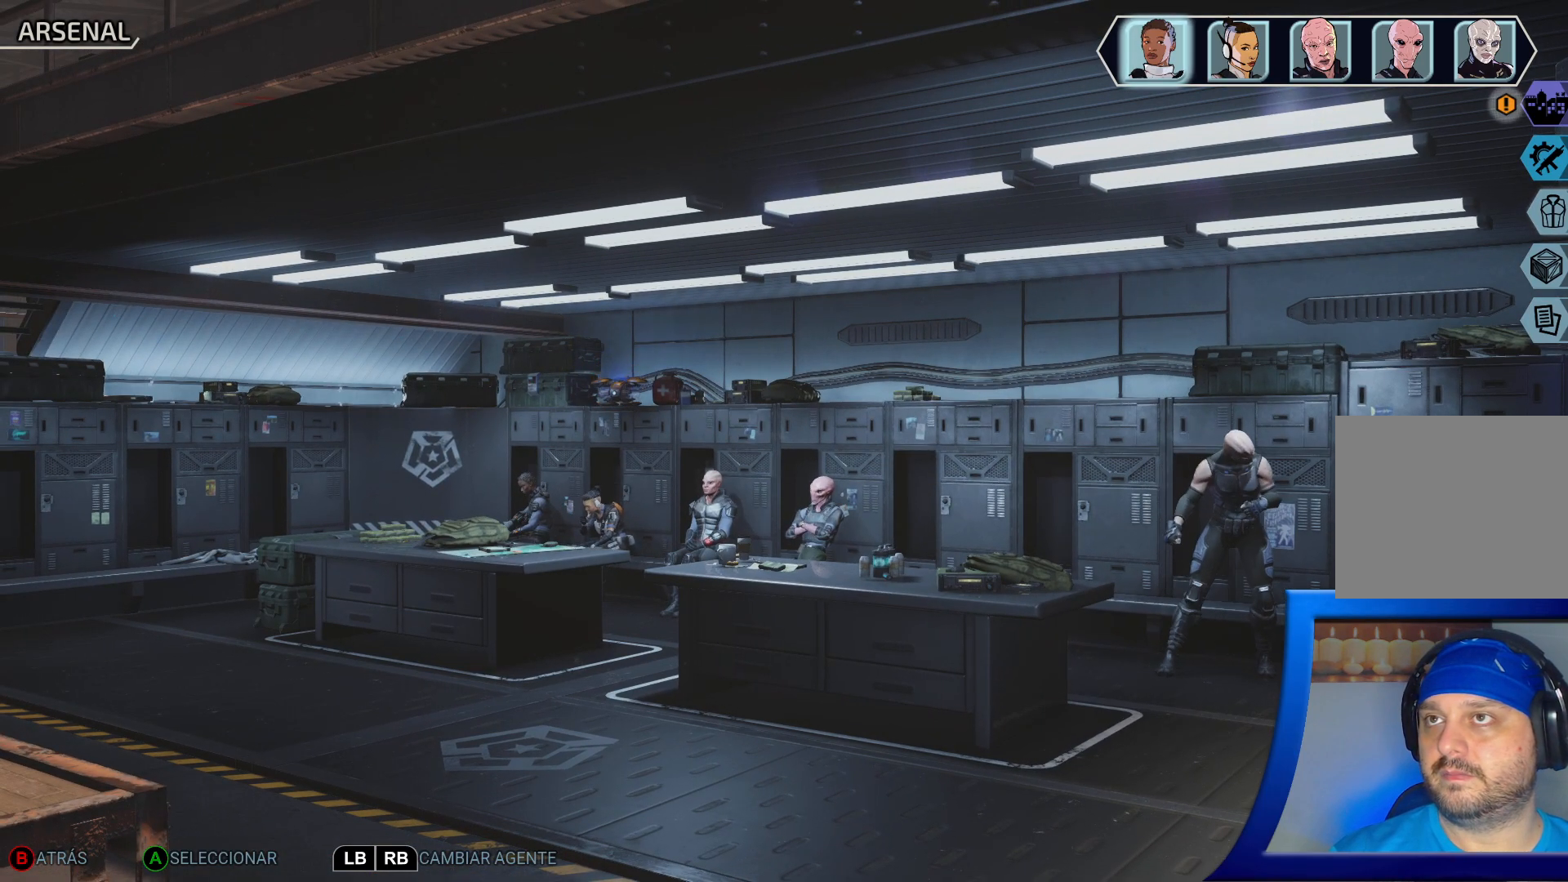
{"dt_ms": 500, "buttons": ["DPAD_RIGHT"], "left_stick": "center", "right_stick": "center", "events": [[367, "DPAD_RIGHT", "down"]]}
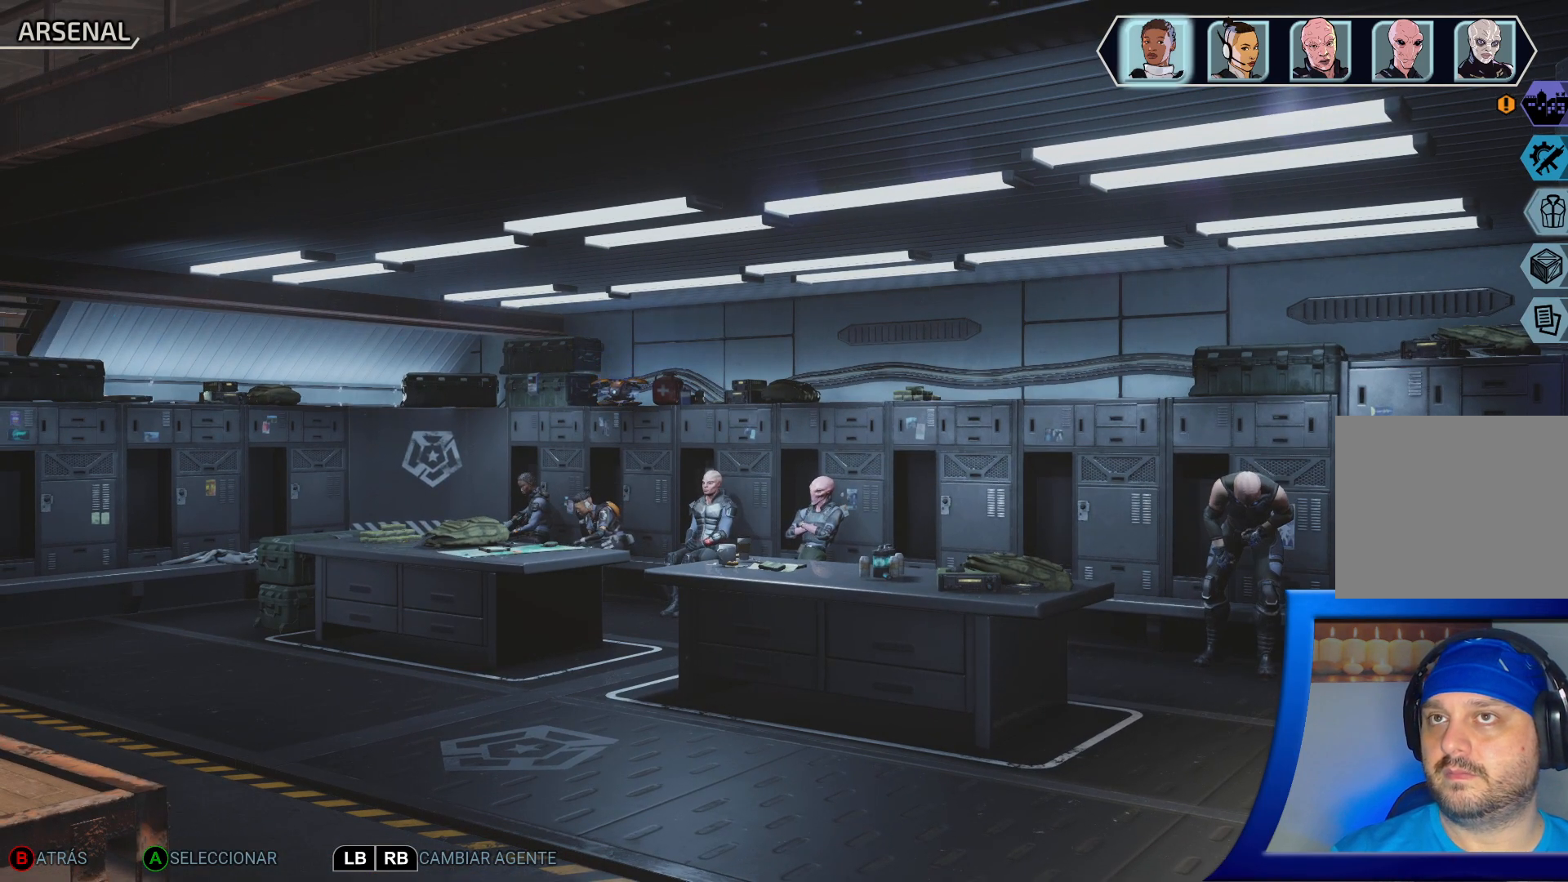
{"dt_ms": 500, "buttons": [], "left_stick": "center", "right_stick": "center", "events": [[33, "DPAD_RIGHT", "up"], [217, "DPAD_RIGHT", "down"], [367, "DPAD_RIGHT", "up"]]}
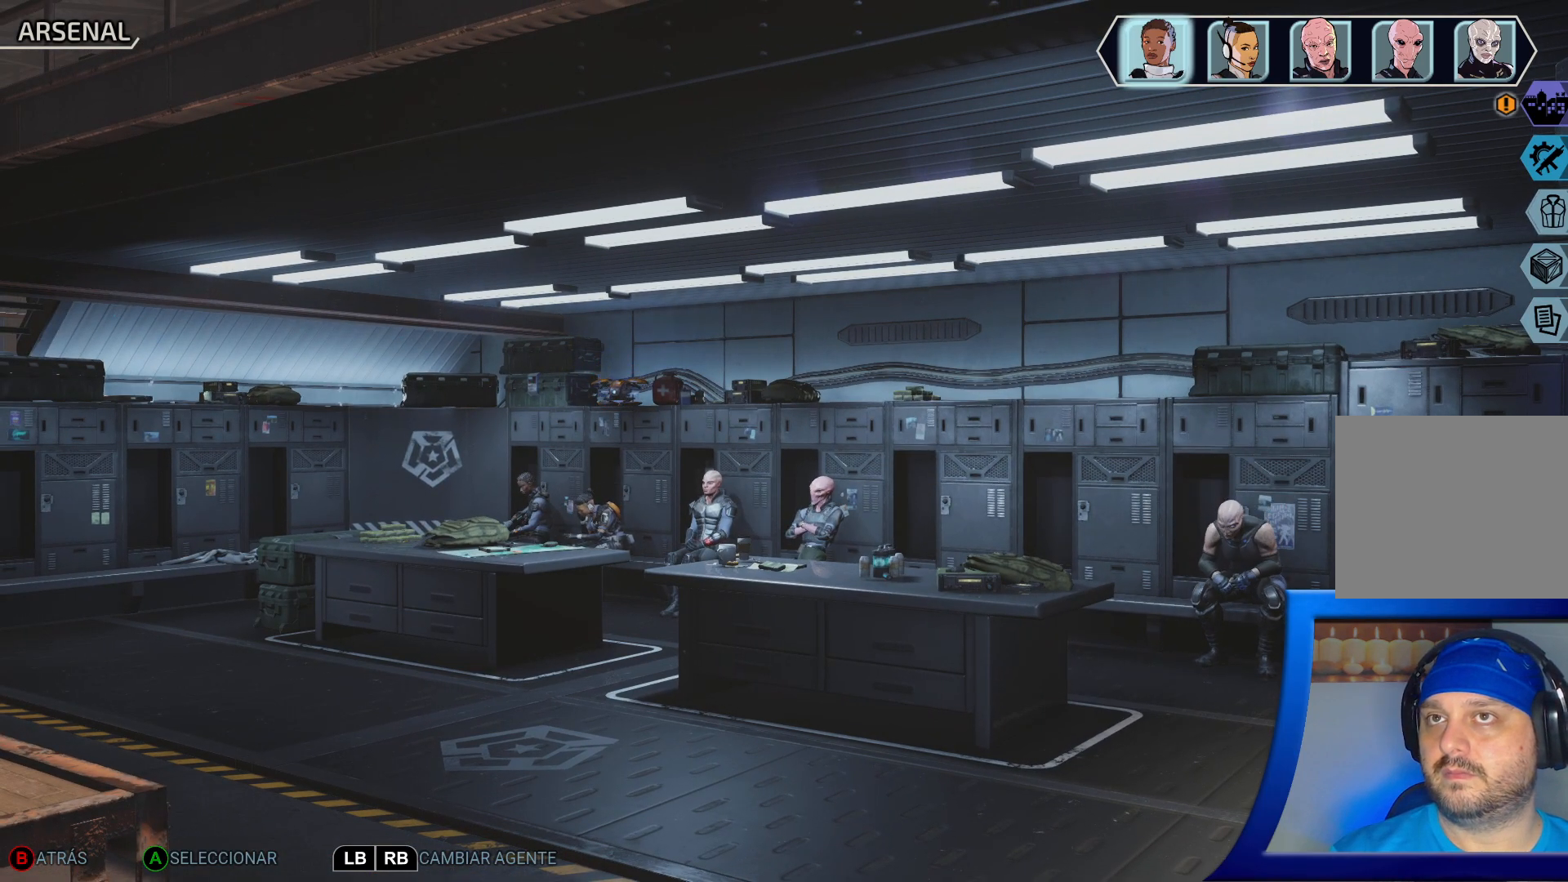
{"dt_ms": 500, "buttons": [], "left_stick": "center", "right_stick": "center", "events": [[17, "DPAD_RIGHT", "down"], [133, "DPAD_RIGHT", "up"]]}
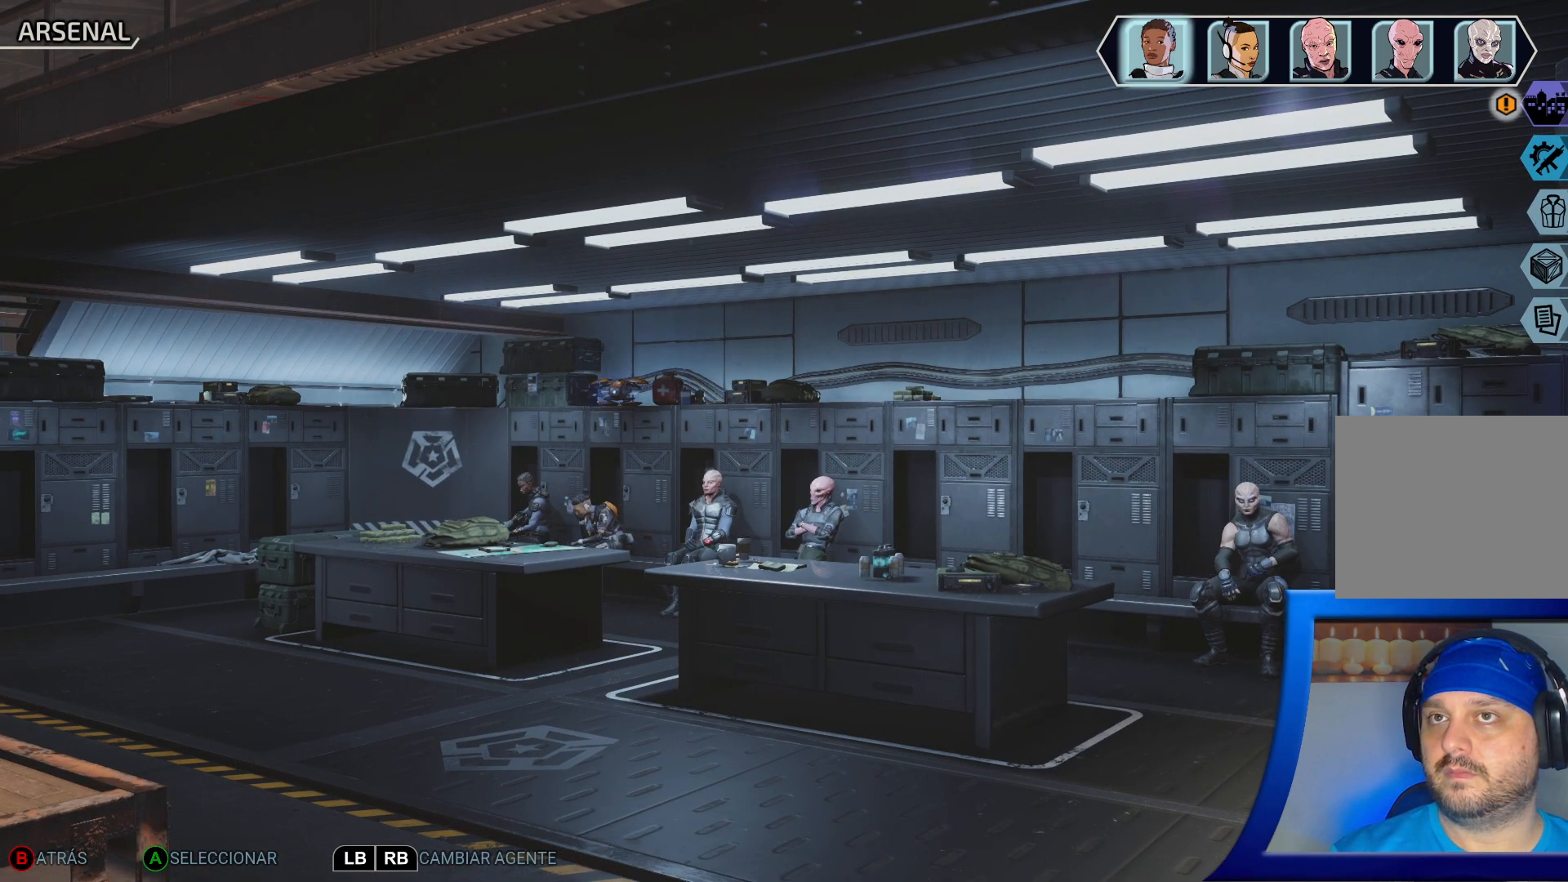
{"dt_ms": 500, "buttons": ["B"], "left_stick": "center", "right_stick": "center", "events": [[17, "DPAD_DOWN", "down"], [217, "DPAD_DOWN", "up"], [483, "B", "down"]]}
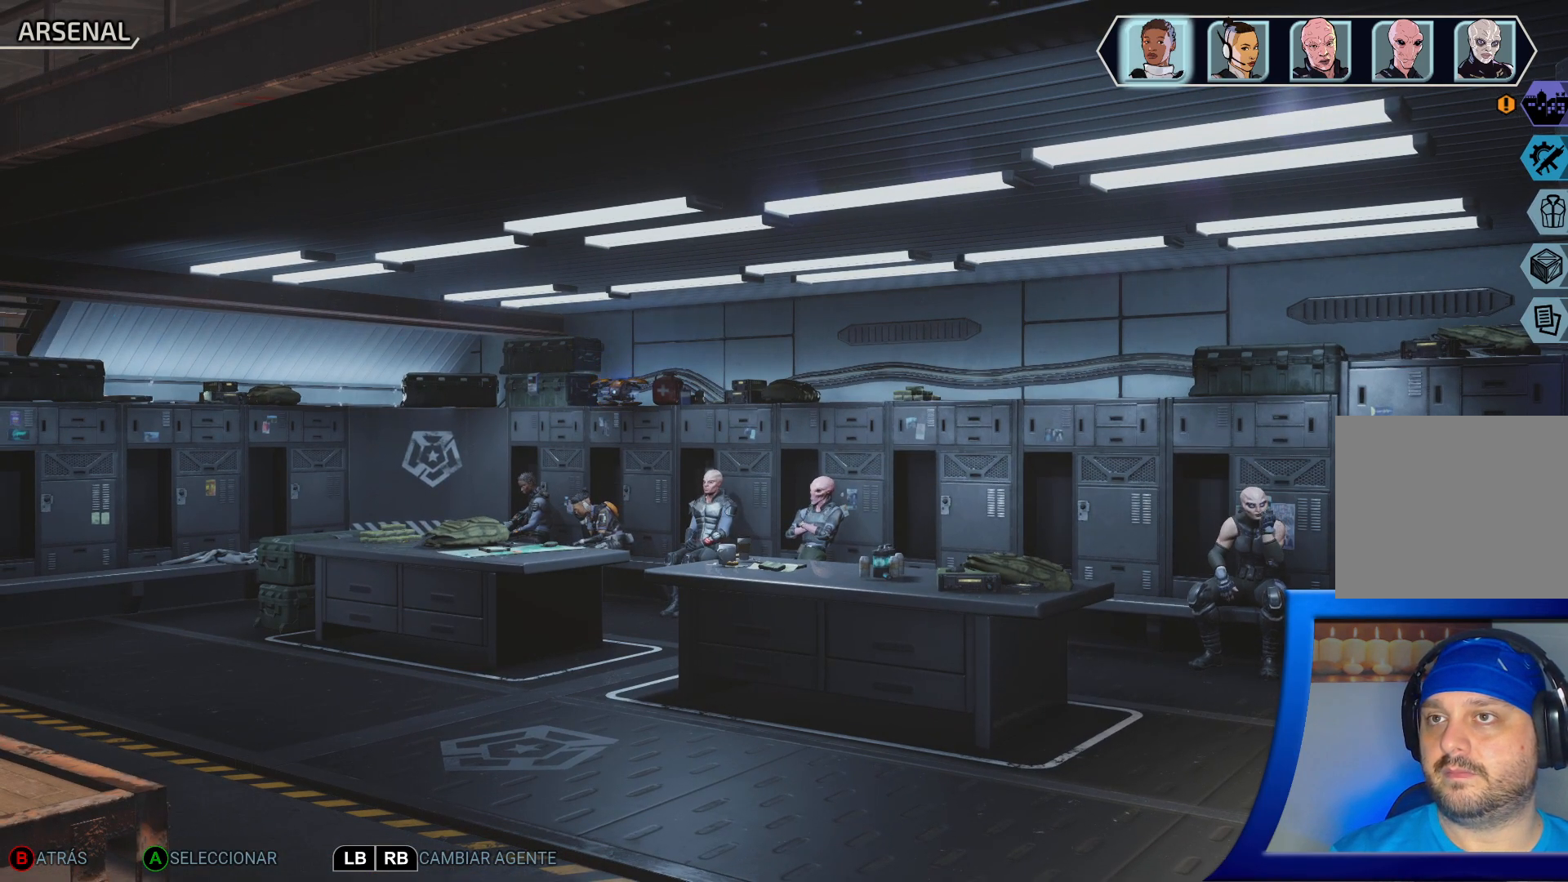
{"dt_ms": 500, "buttons": [], "left_stick": "center", "right_stick": "center", "events": [[100, "B", "up"]]}
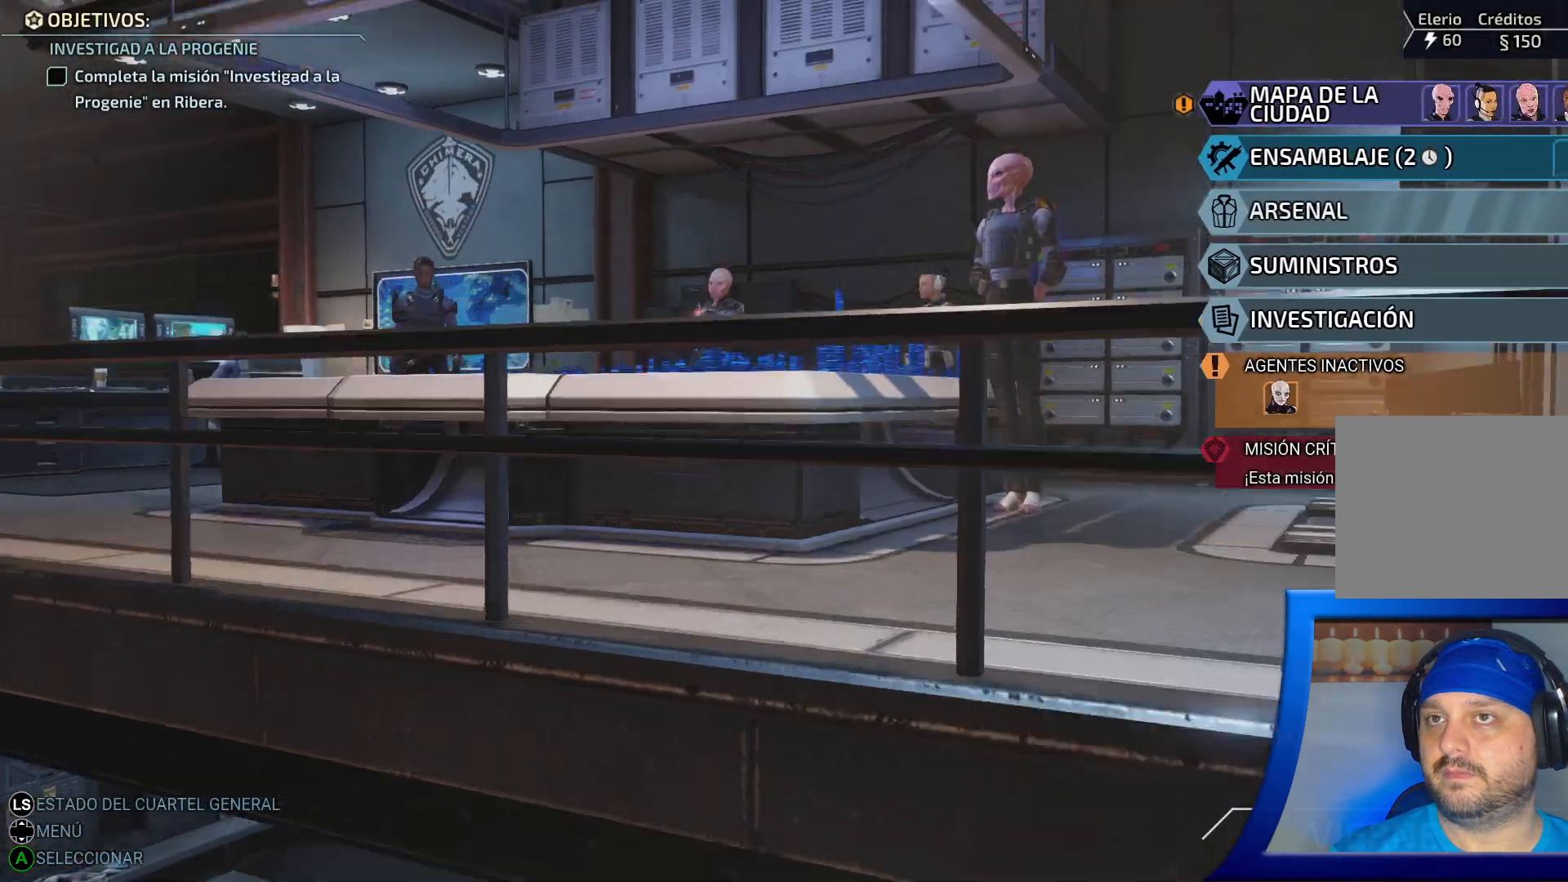
{"dt_ms": 500, "buttons": ["DPAD_DOWN"], "left_stick": "center", "right_stick": "center", "events": [[417, "DPAD_DOWN", "down"]]}
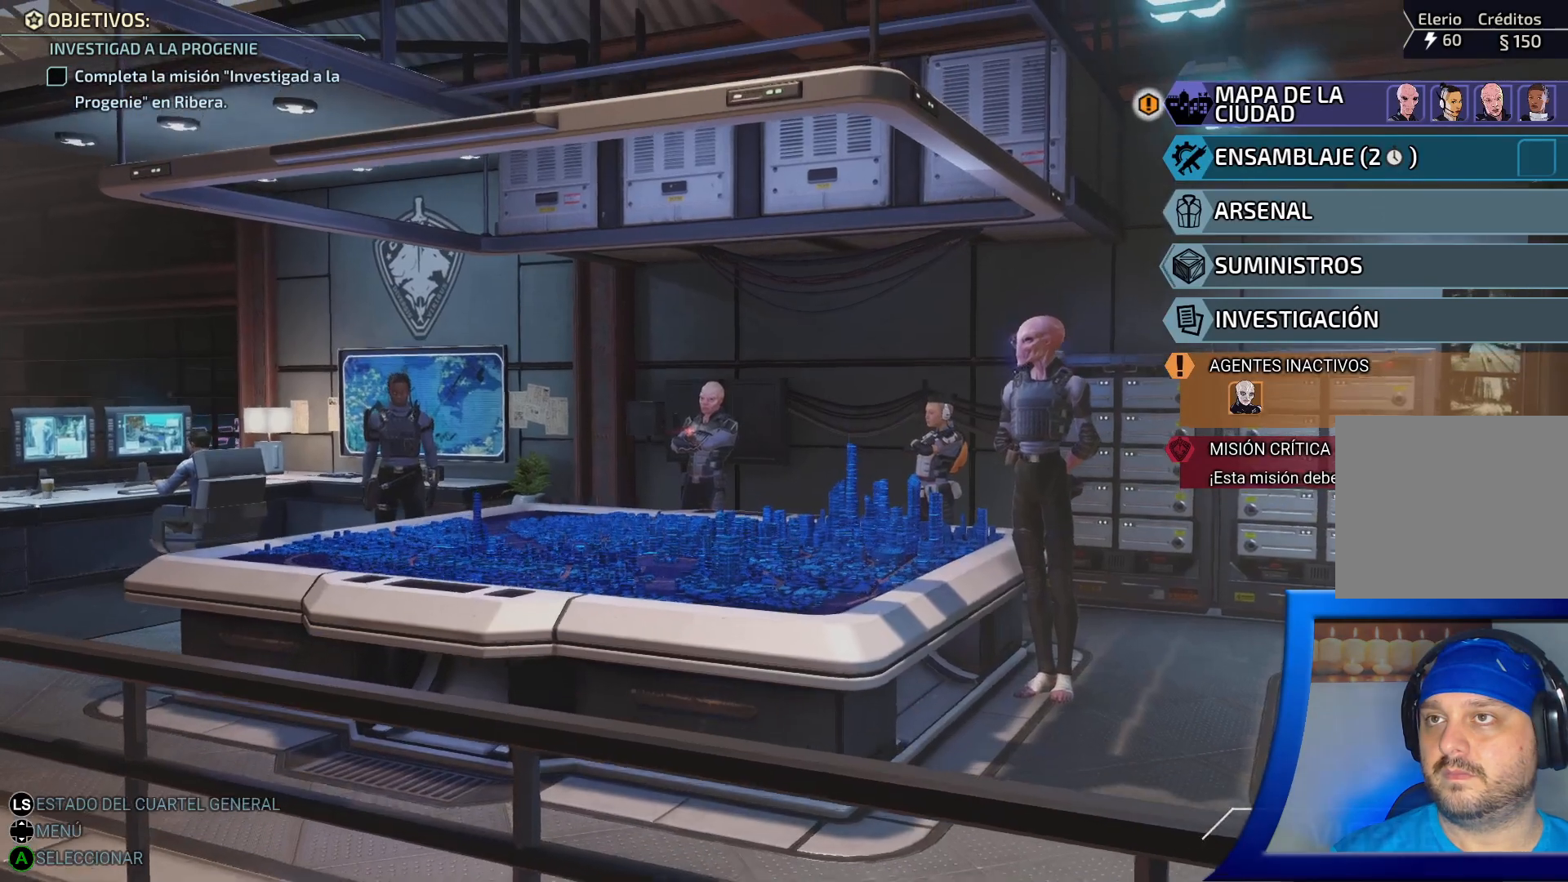
{"dt_ms": 500, "buttons": [], "left_stick": "center", "right_stick": "center", "events": [[67, "DPAD_DOWN", "up"], [167, "DPAD_DOWN", "down"], [317, "DPAD_DOWN", "up"]]}
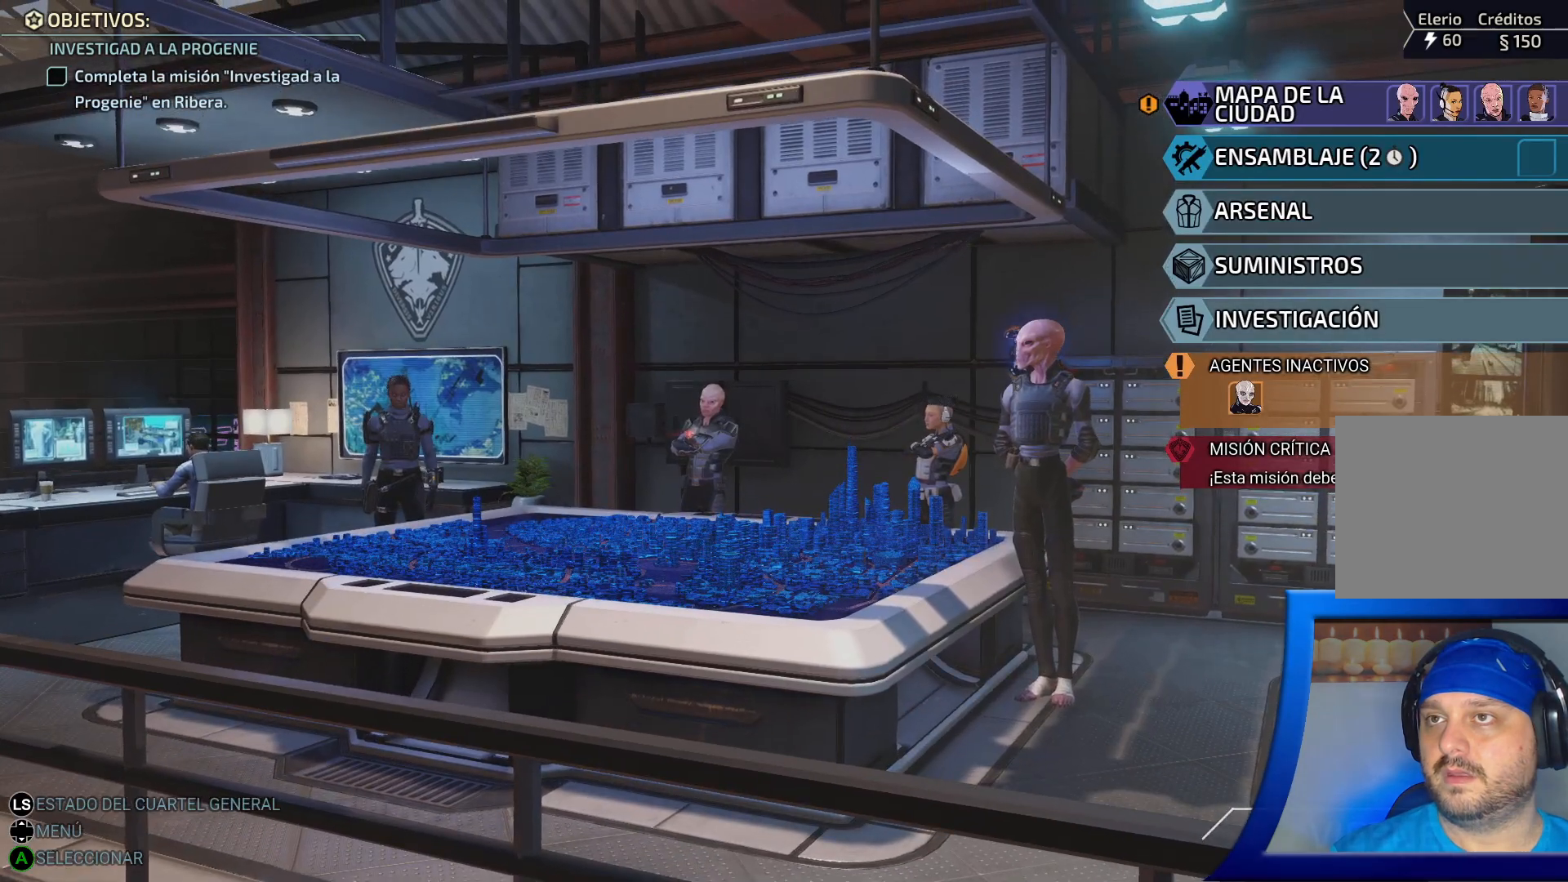
{"dt_ms": 500, "buttons": [], "left_stick": "center", "right_stick": "center", "events": [[67, "DPAD_UP", "down"], [183, "DPAD_UP", "up"], [283, "A", "down"], [417, "A", "up"]]}